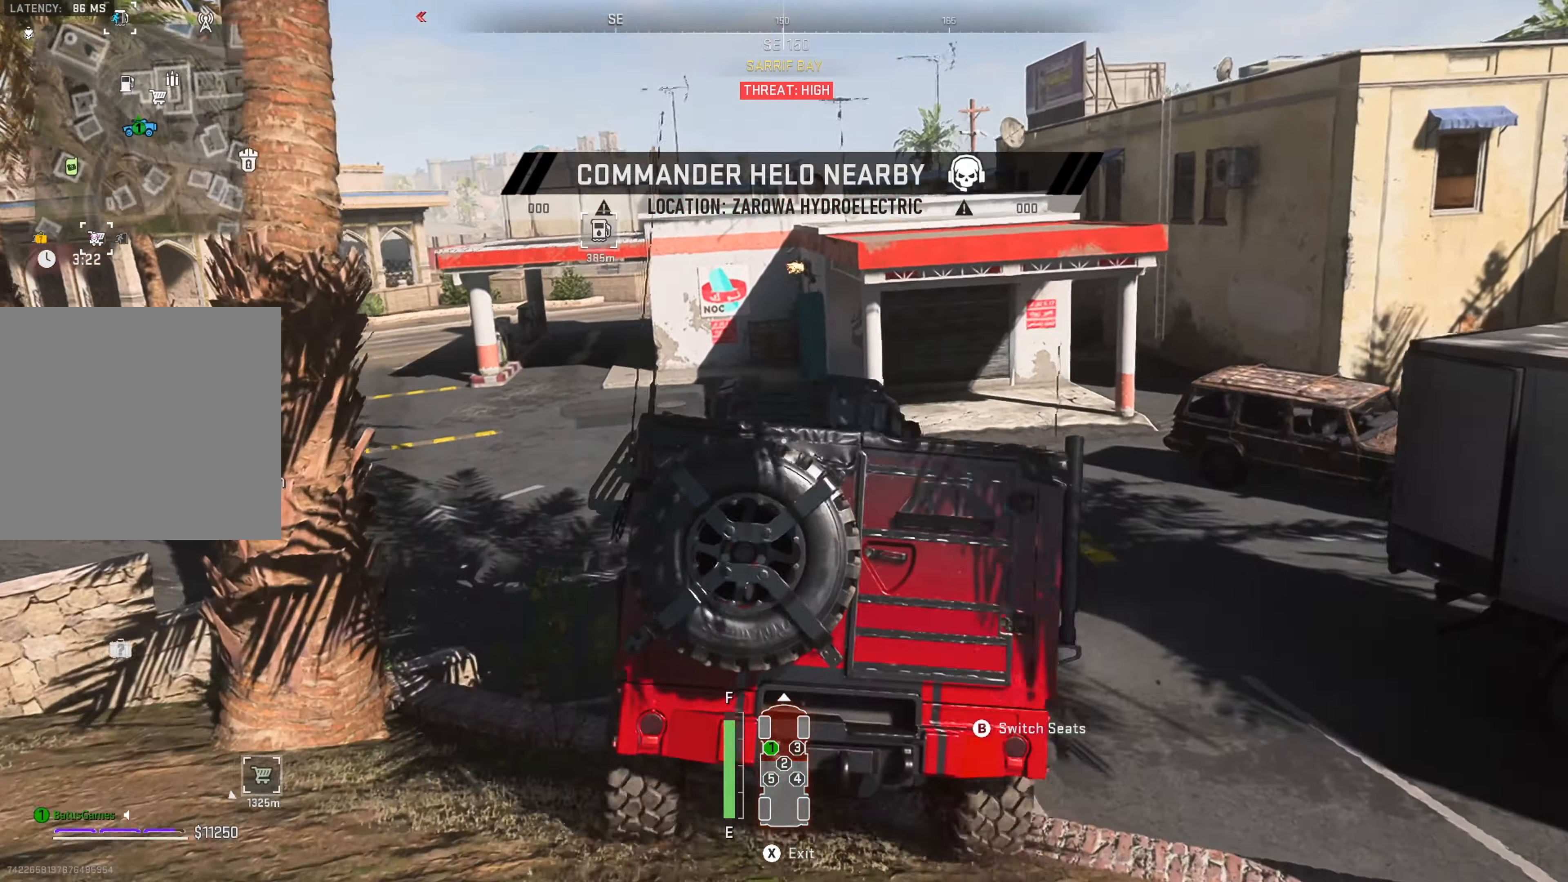
Gameplay with a controller (Xbox layout); each line is a JSON object with the inputs held at the frame after it. "events" lists button and stick changes between this image and that frame as [ms after this image, input, new state], when the widget could be followed in between.
{"buttons": ["R1"], "left_stick": "left", "right_stick": "center", "events": []}
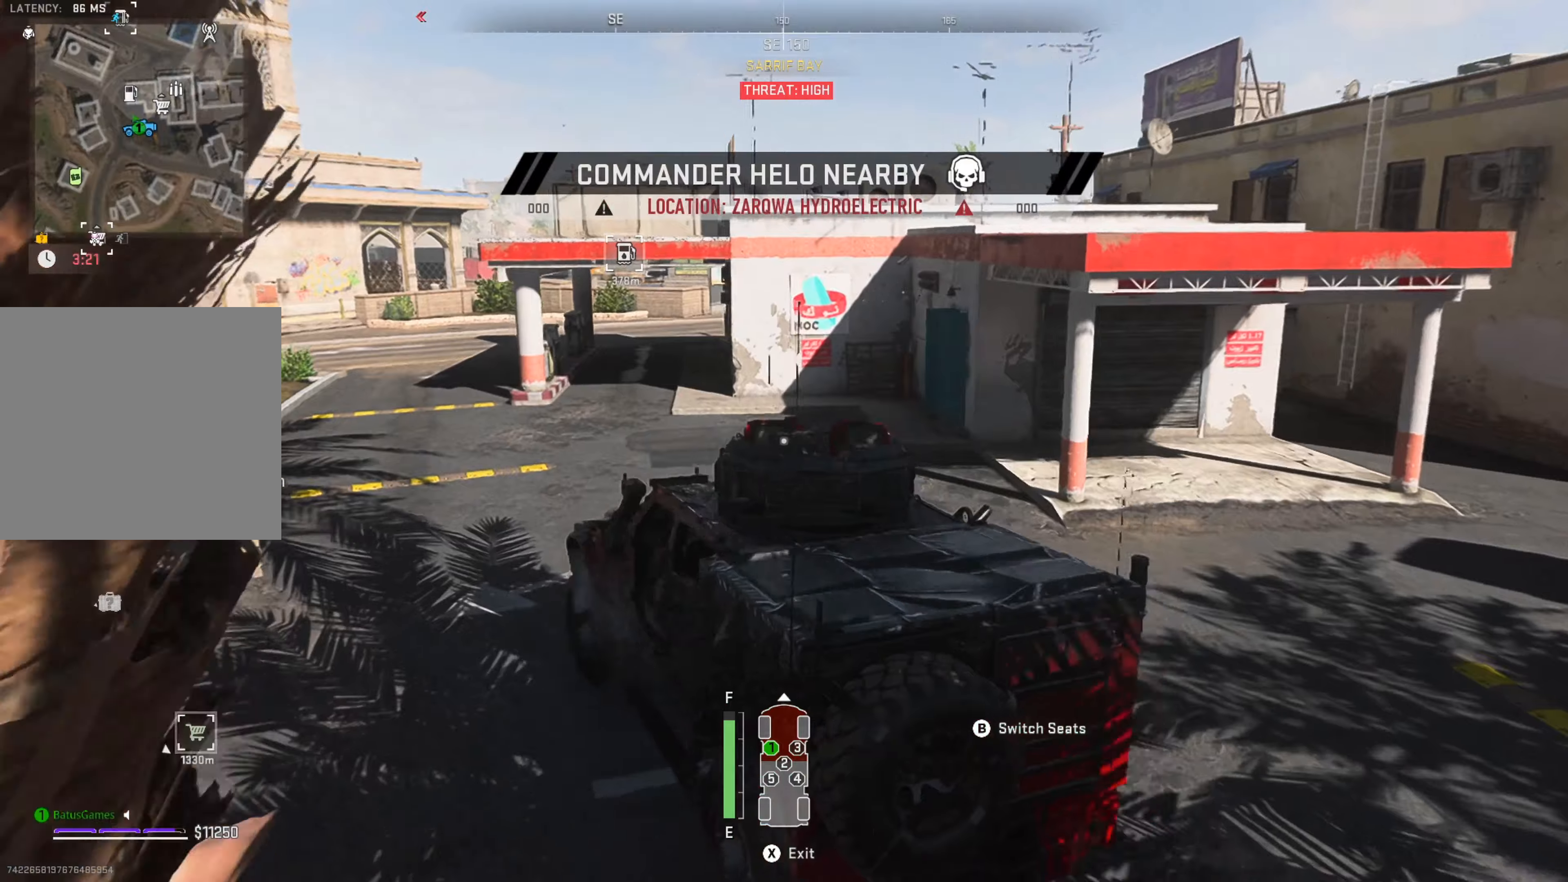
{"buttons": [], "left_stick": "right", "right_stick": "down-left", "events": [[84, "R1", "up"], [100, "left_stick", "center"], [434, "left_stick", "right"], [467, "right_stick", "down-left"]]}
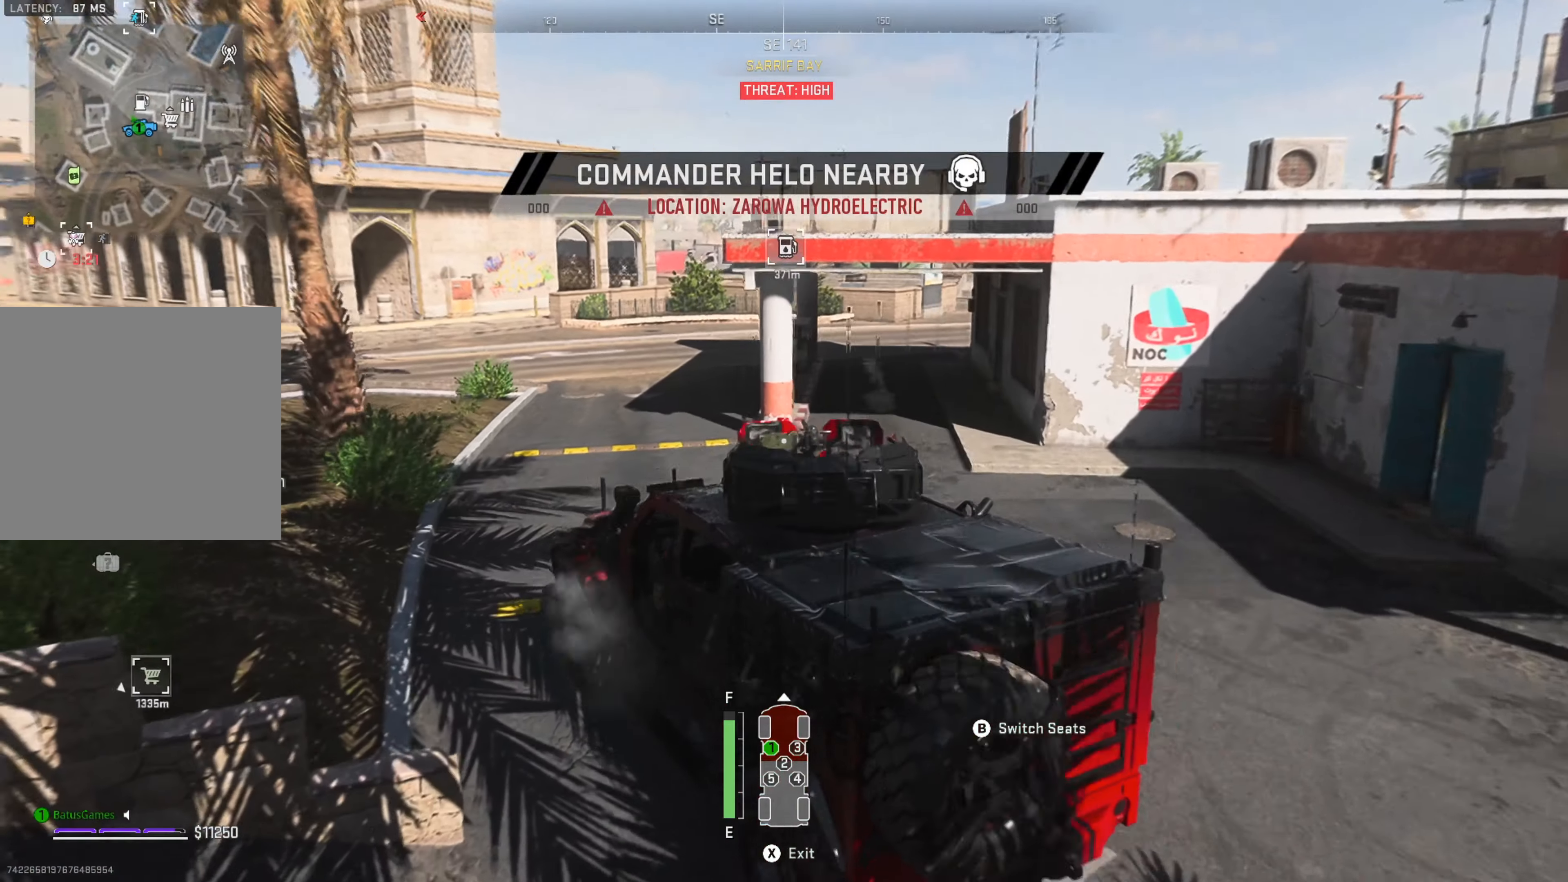
{"buttons": [], "left_stick": "center", "right_stick": "up", "events": [[150, "right_stick", "center"], [267, "left_stick", "center"], [434, "right_stick", "up"]]}
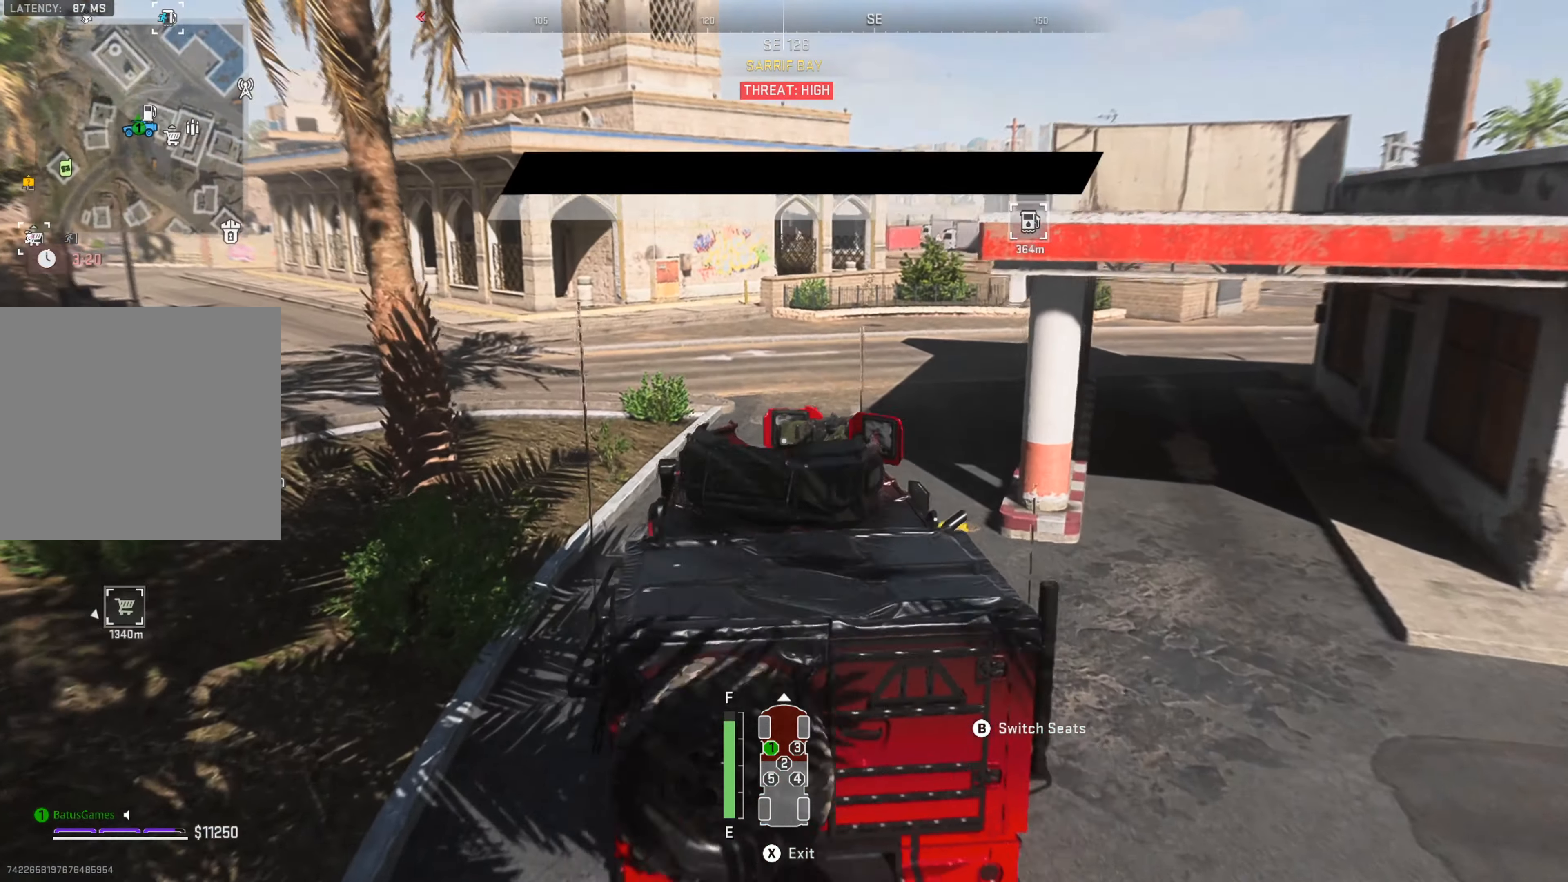
{"buttons": [], "left_stick": "center", "right_stick": "center", "events": [[100, "right_stick", "center"]]}
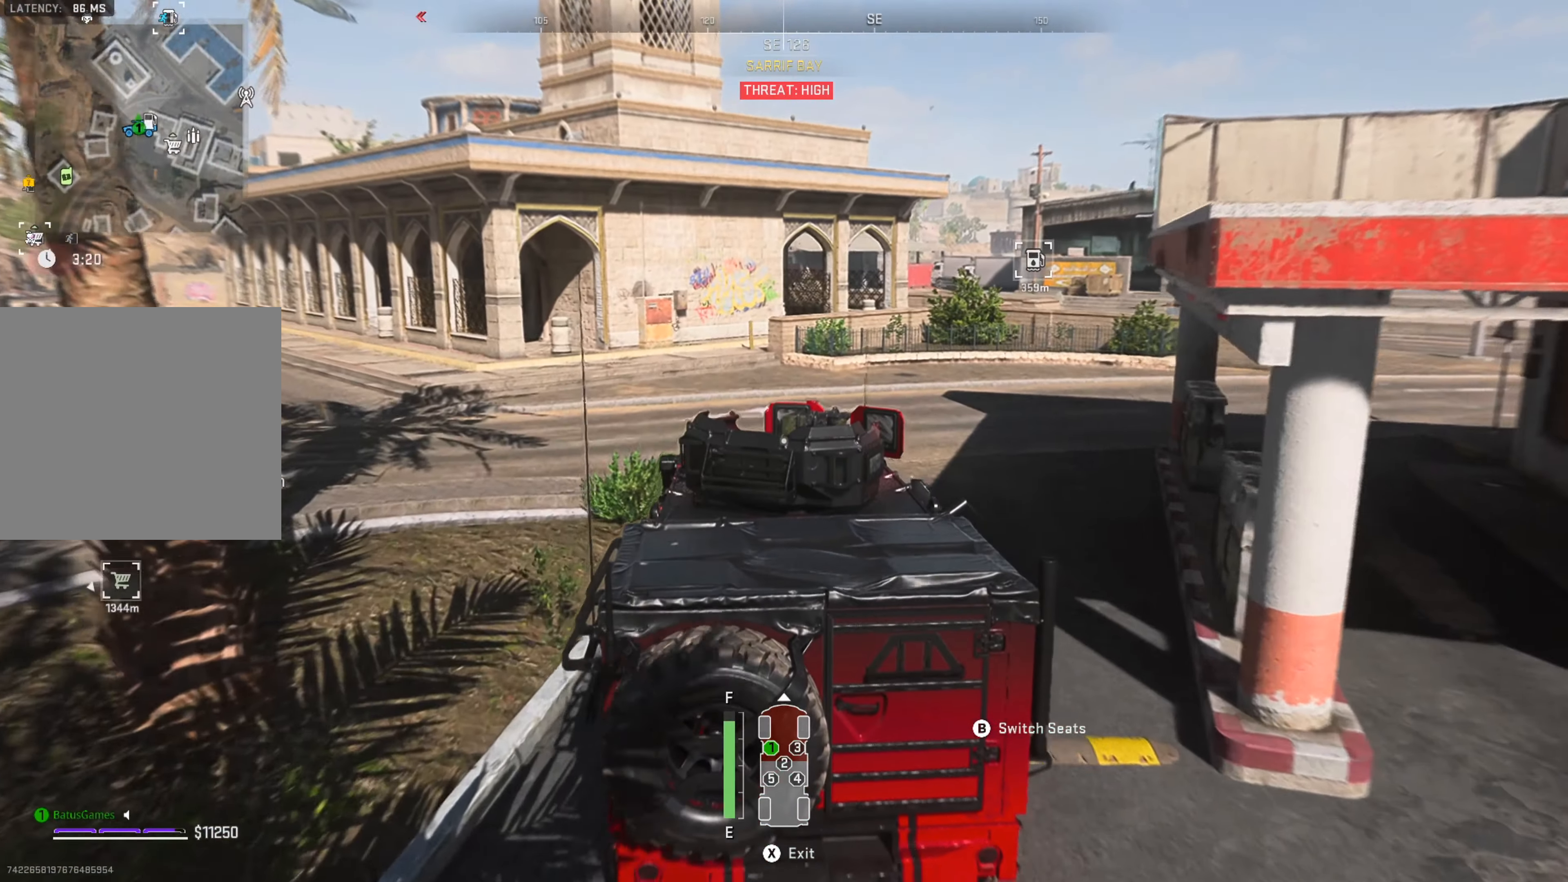
{"buttons": [], "left_stick": "left", "right_stick": "left", "events": [[17, "left_stick", "right"], [134, "left_stick", "center"], [250, "left_stick", "left"], [284, "right_stick", "left"]]}
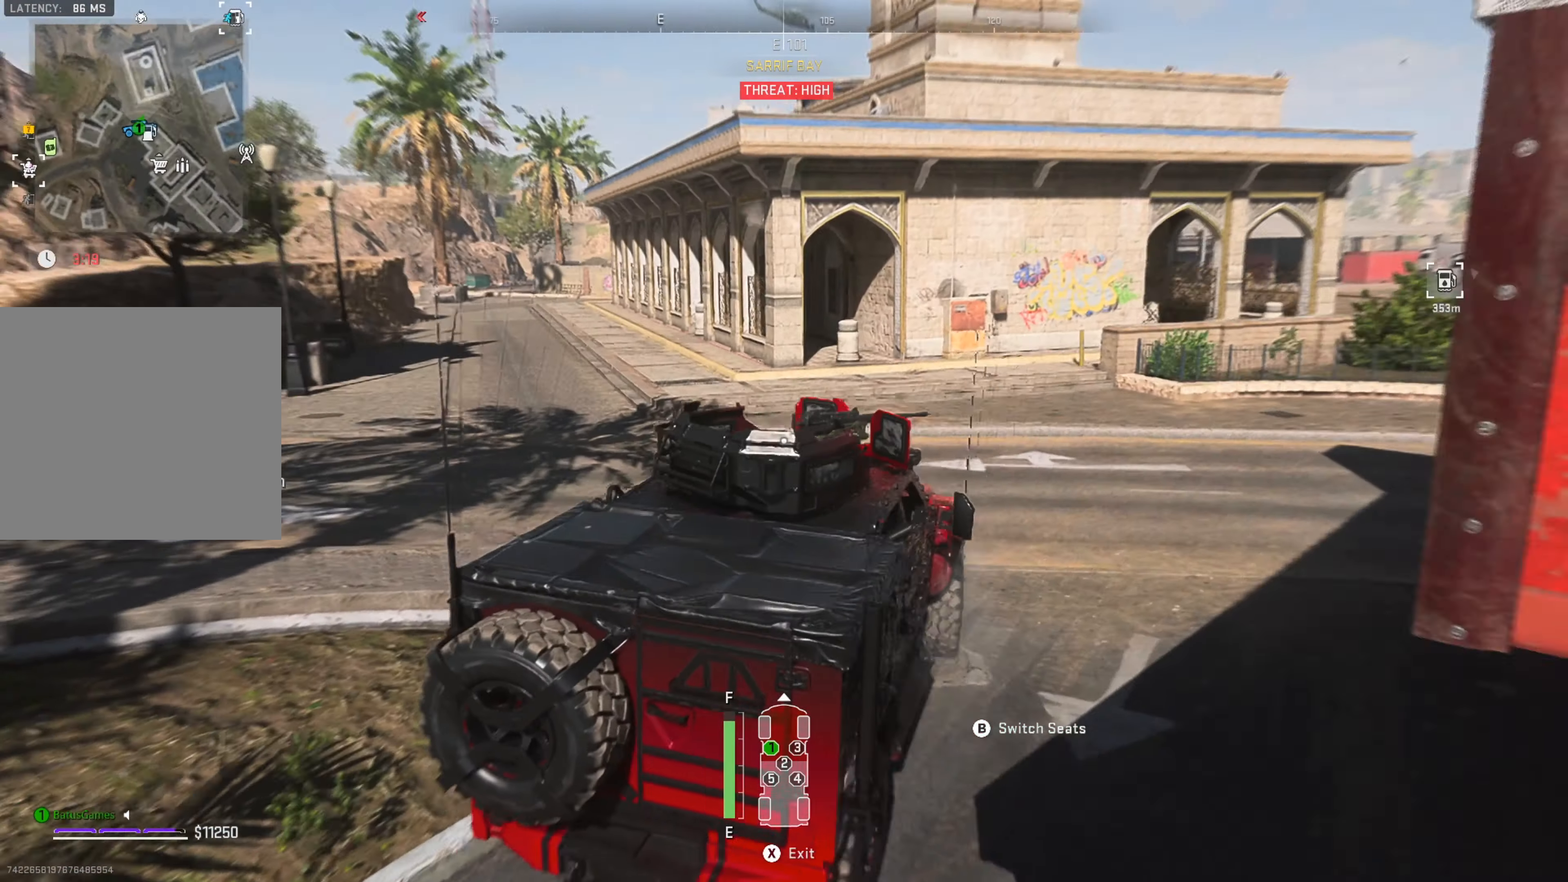
{"buttons": ["R1"], "left_stick": "left", "right_stick": "center", "events": [[84, "right_stick", "center"], [334, "R1", "down"]]}
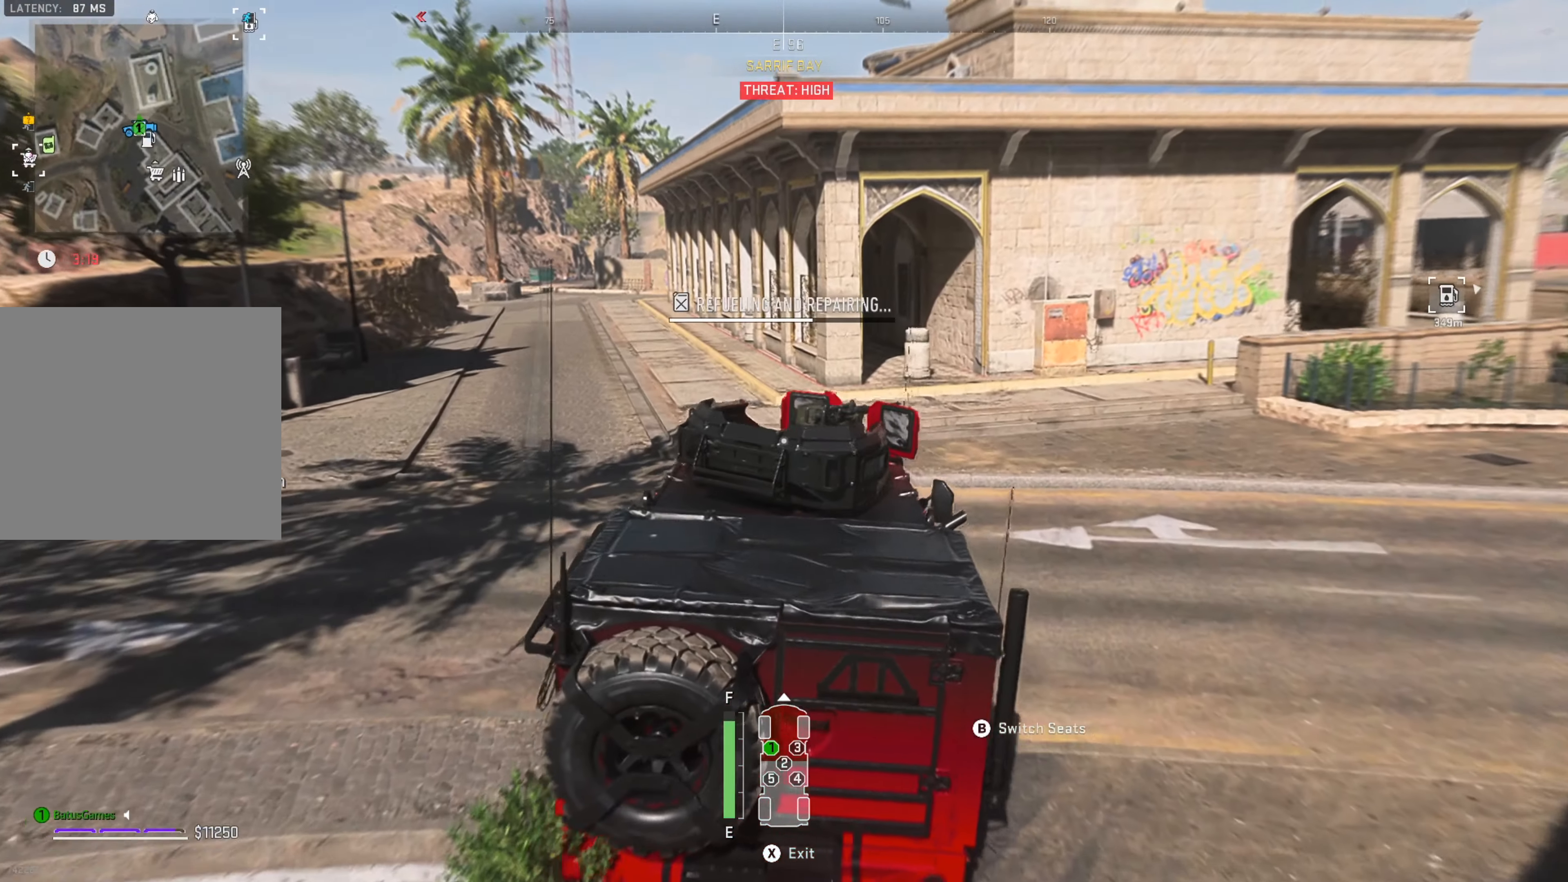
{"buttons": ["R1"], "left_stick": "left", "right_stick": "center", "events": [[134, "left_stick", "center"], [267, "left_stick", "left"]]}
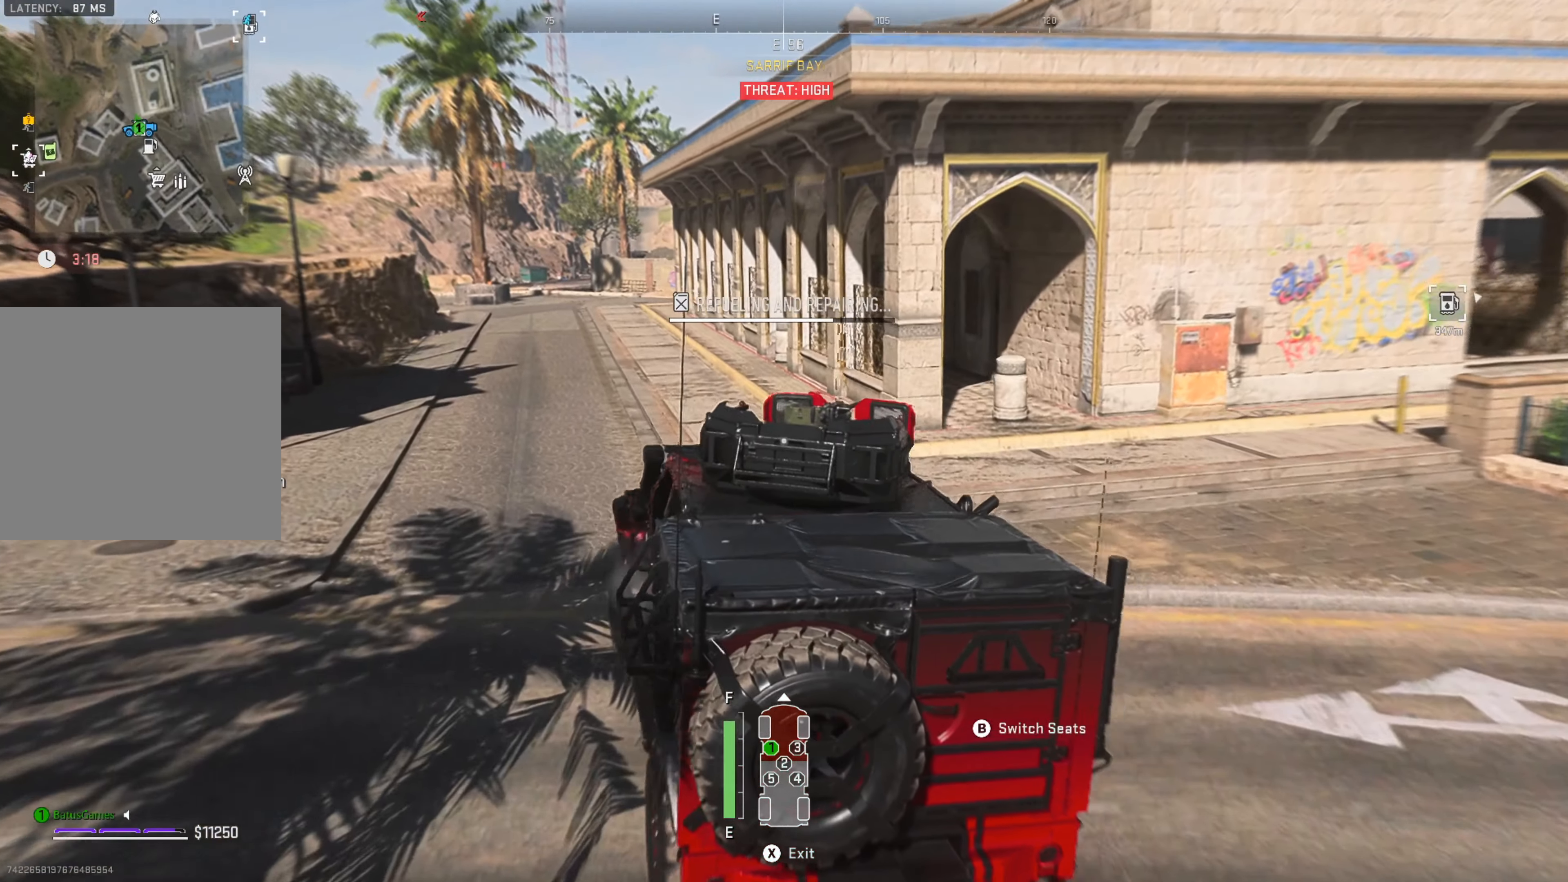
{"buttons": ["R1"], "left_stick": "center", "right_stick": "center", "events": [[267, "left_stick", "center"]]}
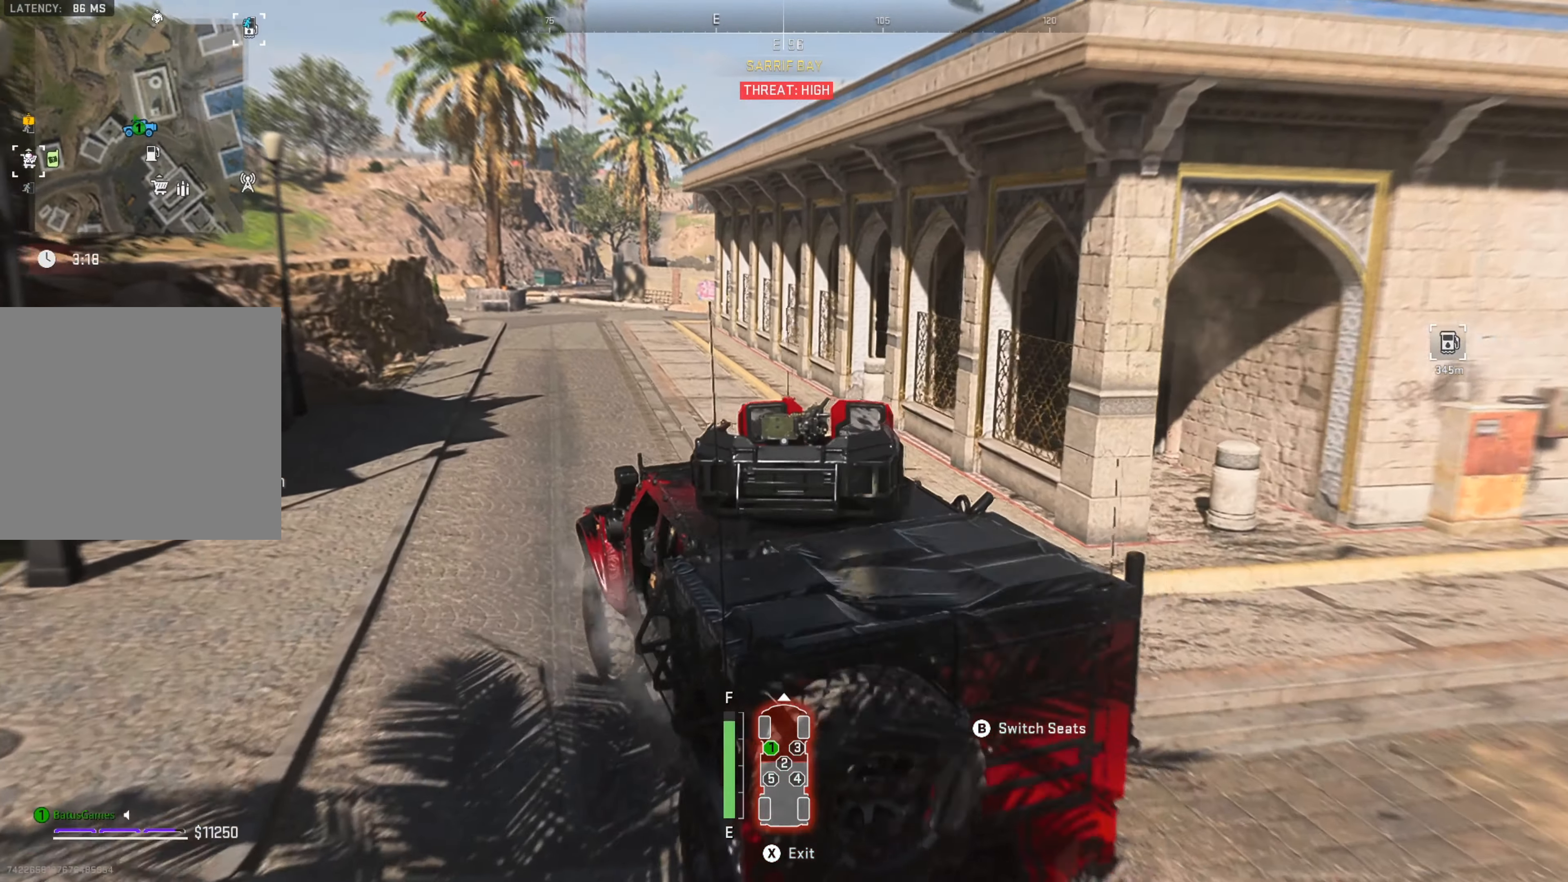
{"buttons": ["R1"], "left_stick": "center", "right_stick": "center", "events": [[250, "left_stick", "right"], [367, "left_stick", "center"]]}
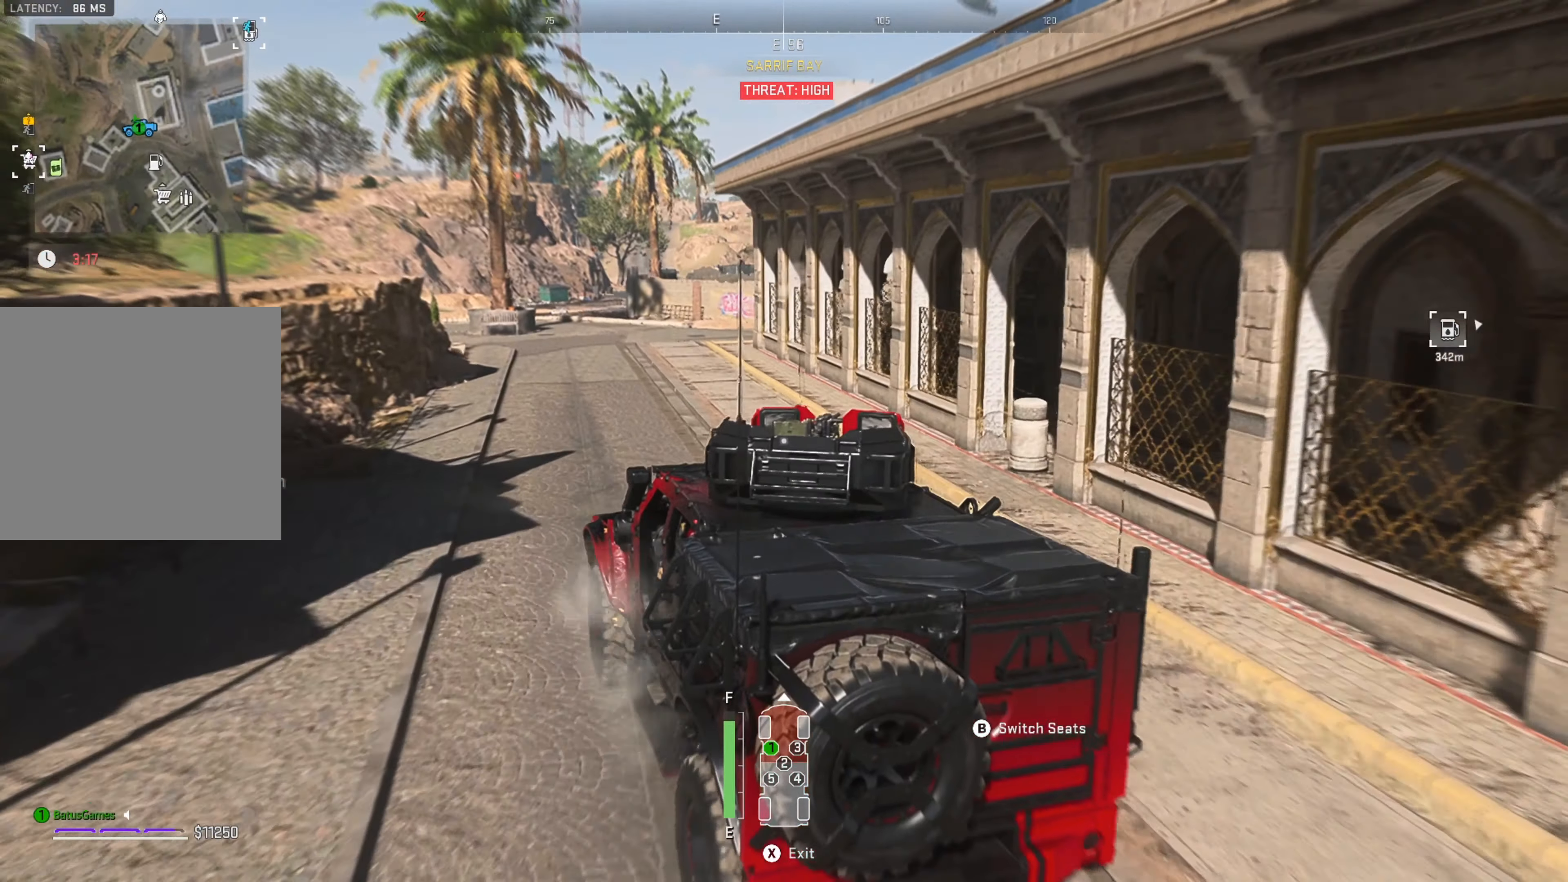
{"buttons": ["R1"], "left_stick": "right", "right_stick": "center", "events": [[400, "left_stick", "right"]]}
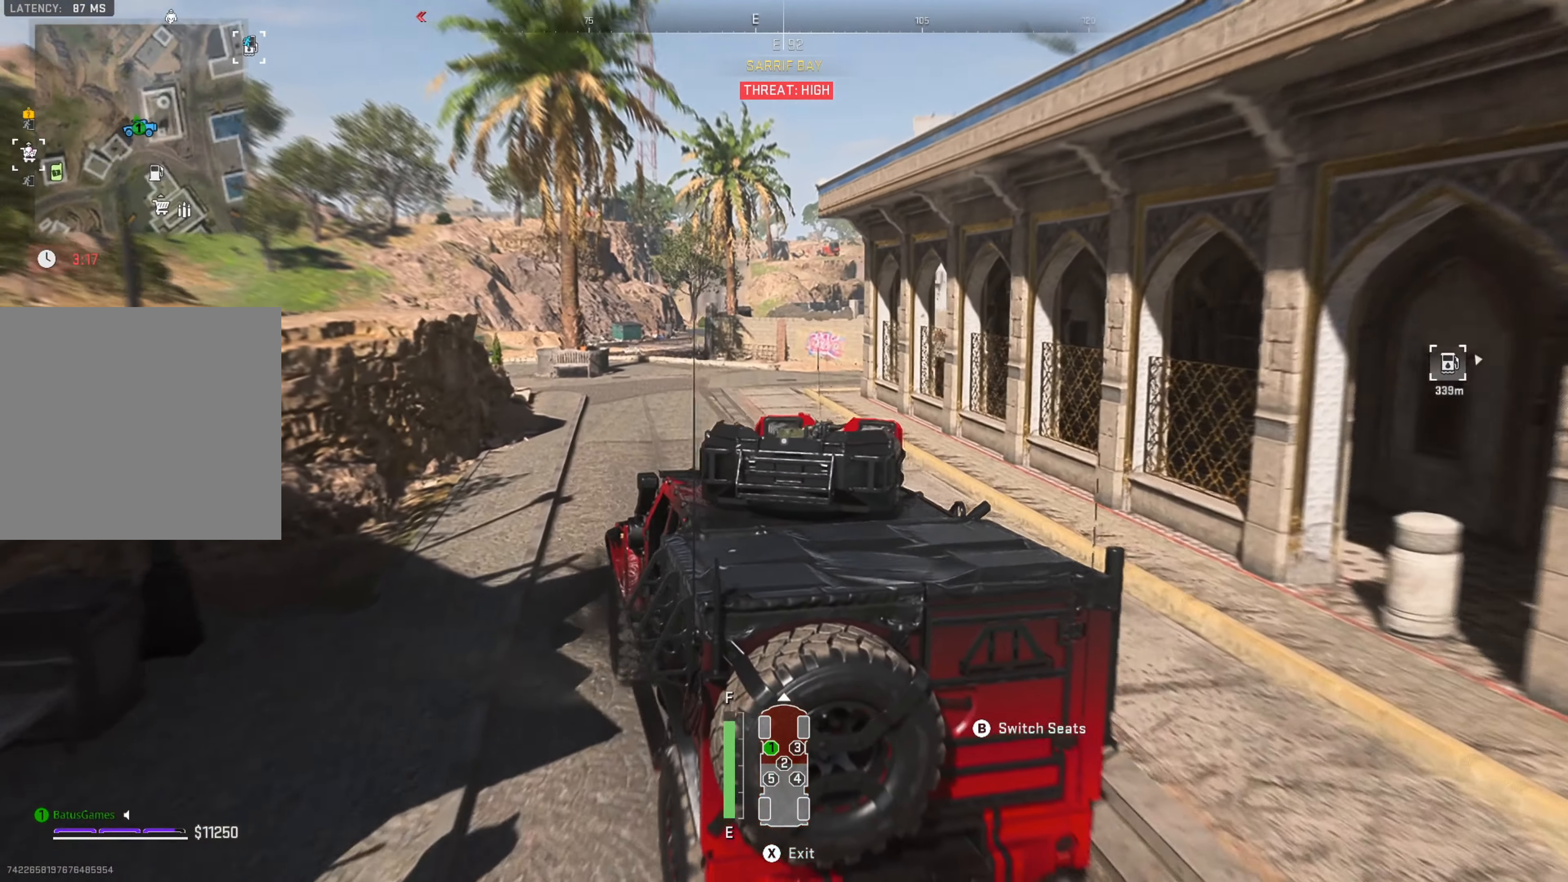
{"buttons": ["R1"], "left_stick": "center", "right_stick": "right", "events": [[67, "left_stick", "center"], [500, "right_stick", "right"]]}
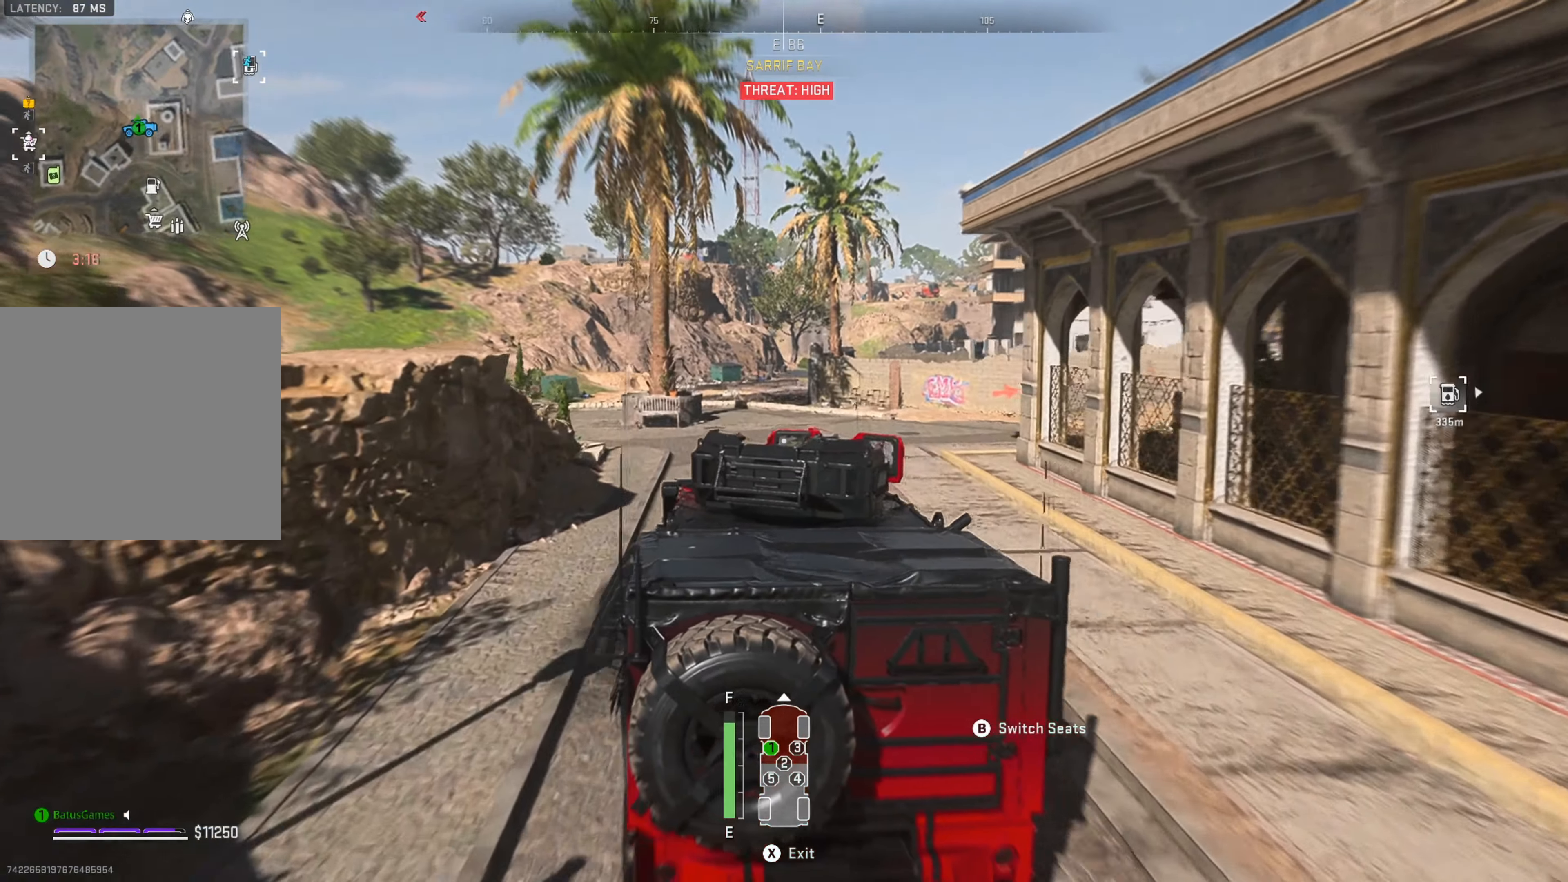
{"buttons": [], "left_stick": "right", "right_stick": "center", "events": [[33, "left_stick", "right"], [133, "R1", "up"], [250, "left_stick", "center"], [250, "right_stick", "center"], [500, "left_stick", "right"]]}
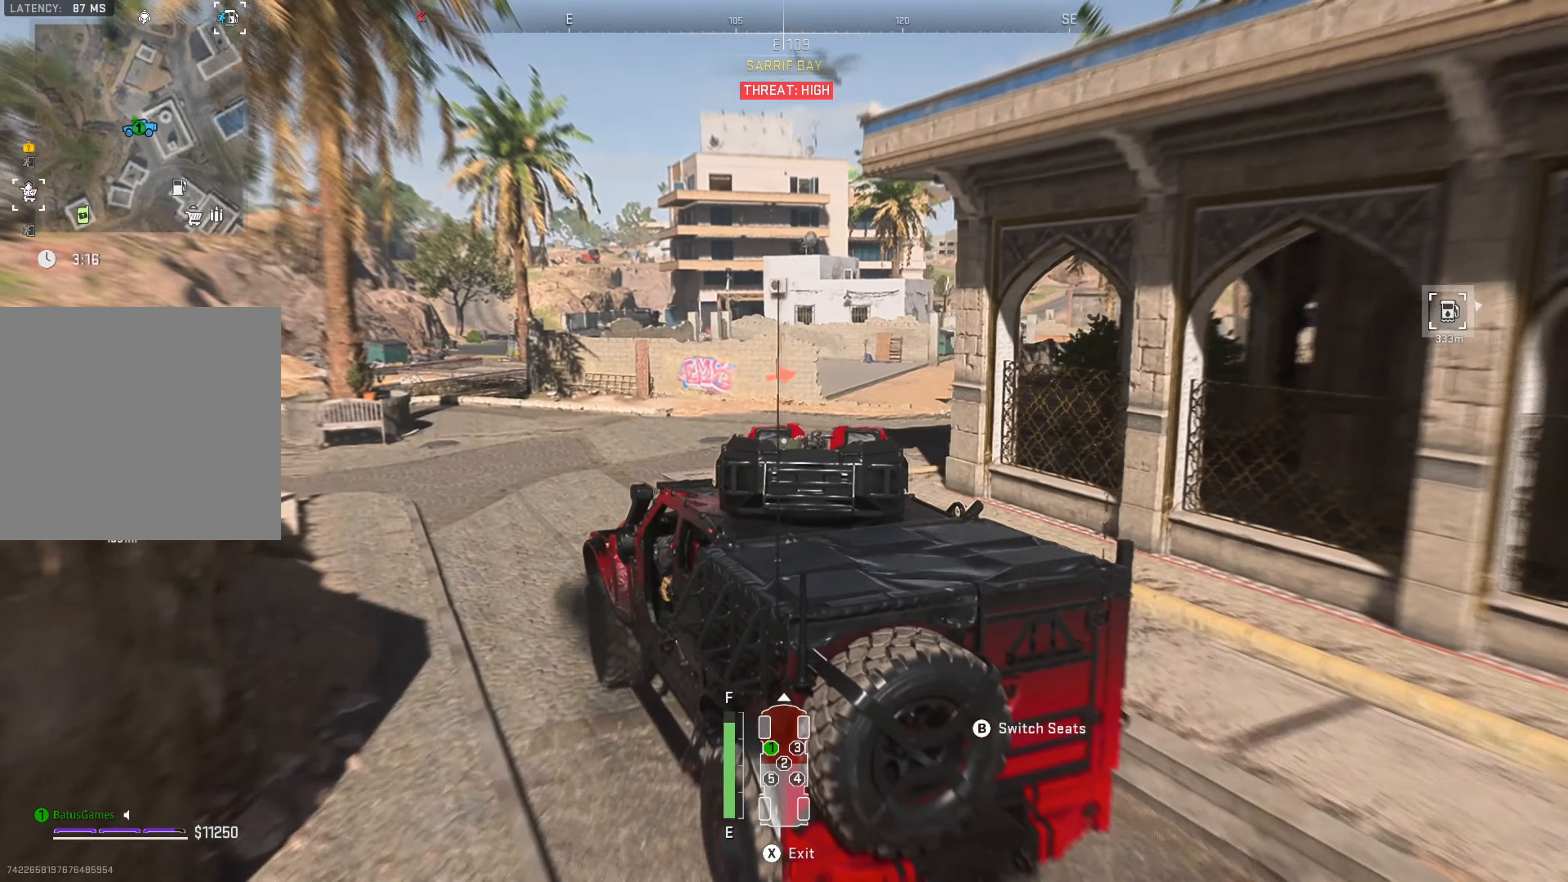
{"buttons": [], "left_stick": "right", "right_stick": "center", "events": [[50, "right_stick", "right"], [233, "right_stick", "center"]]}
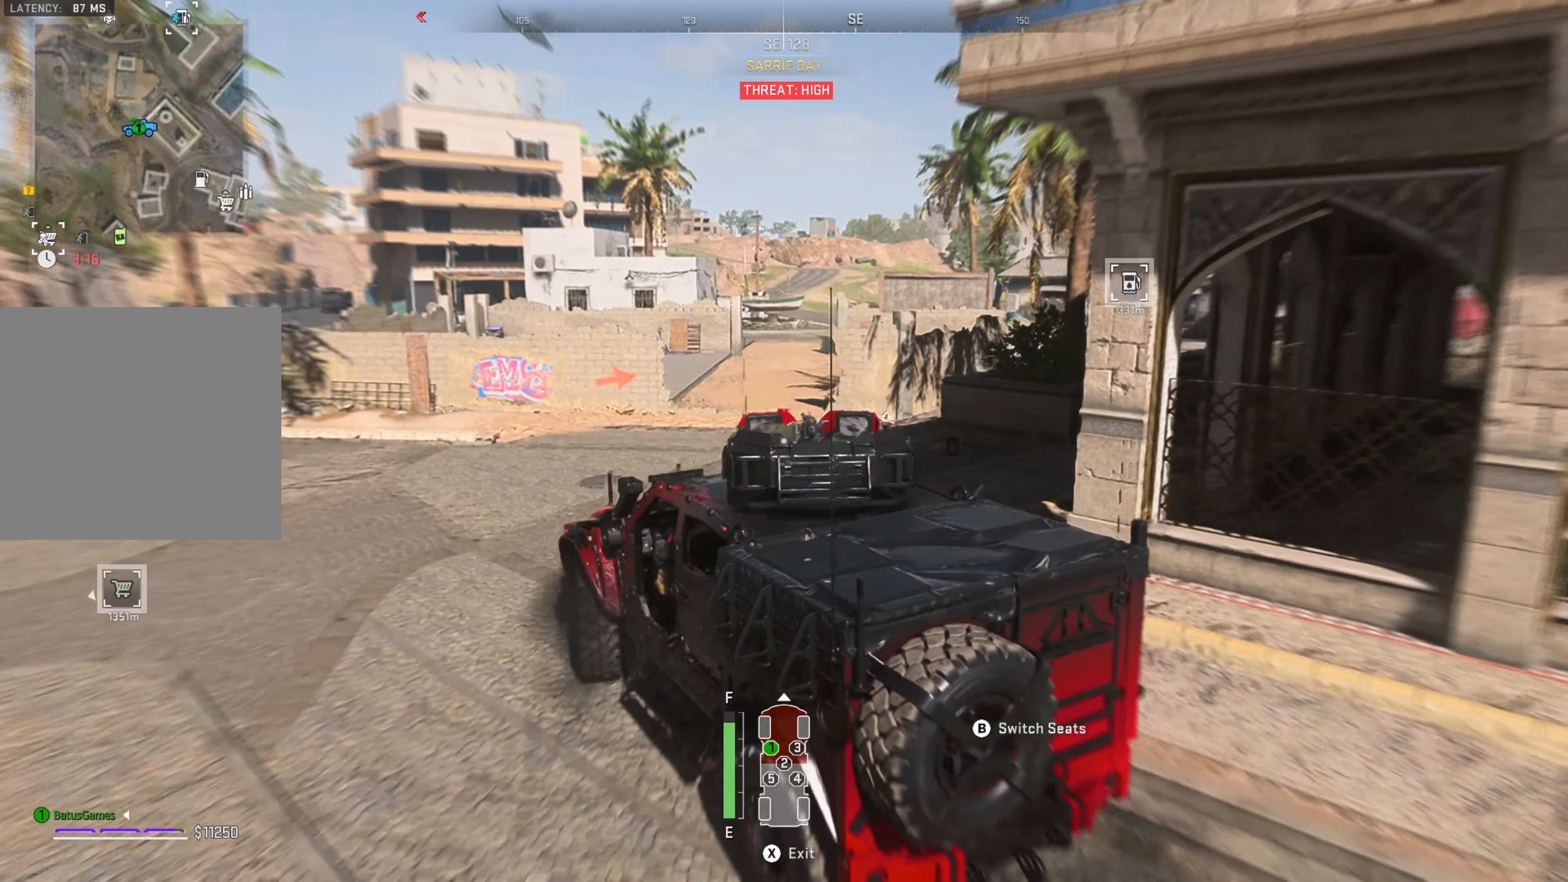
{"buttons": [], "left_stick": "center", "right_stick": "center", "events": [[16, "right_stick", "right"], [83, "right_stick", "center"], [183, "left_stick", "center"]]}
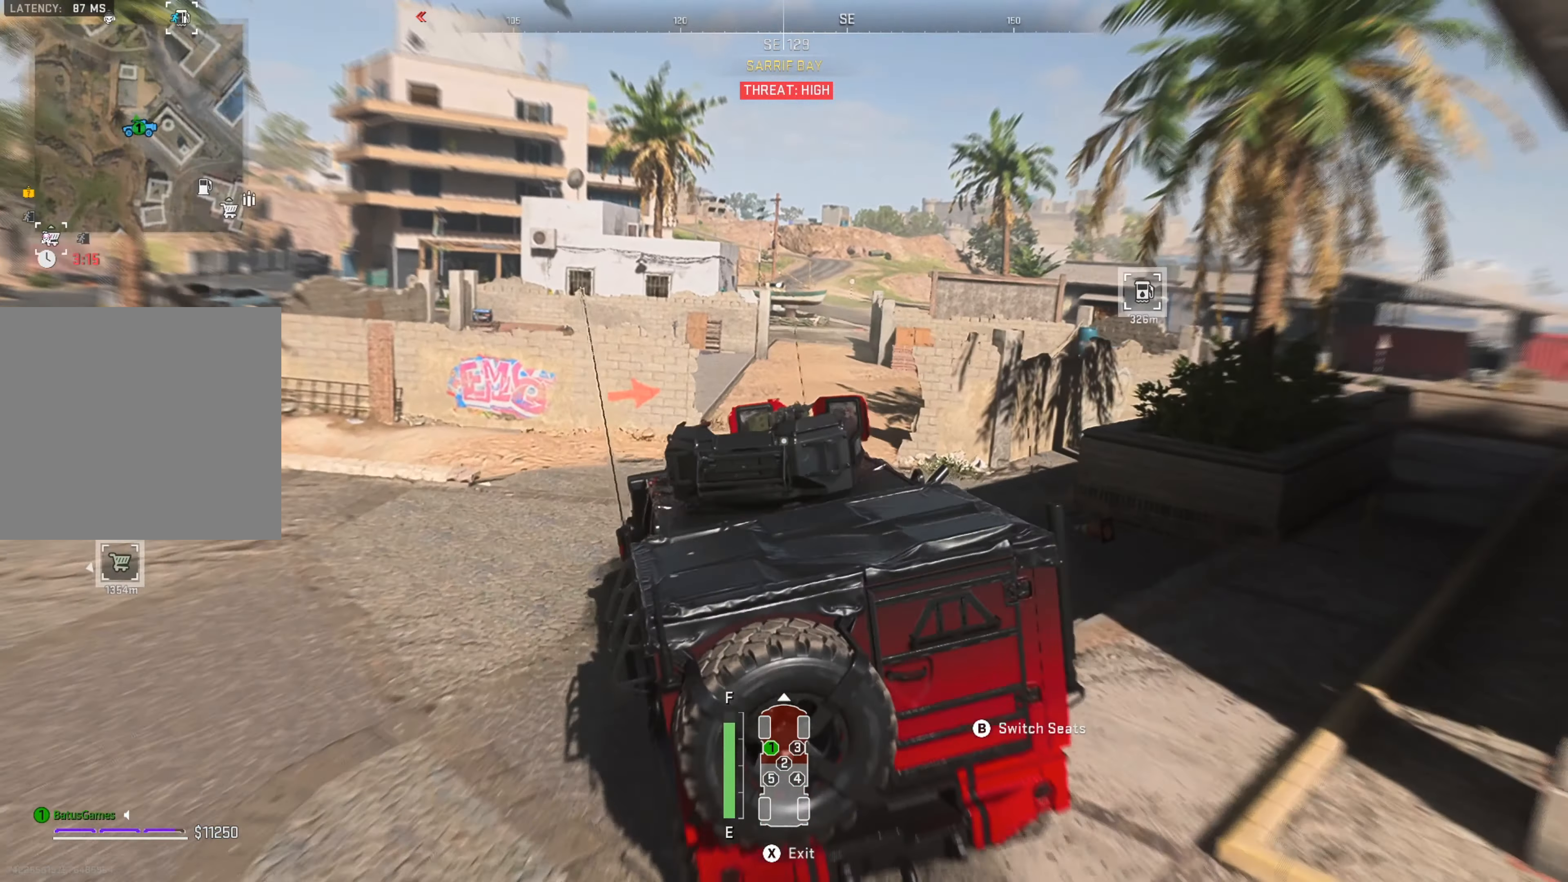
{"buttons": ["R1"], "left_stick": "center", "right_stick": "center", "events": [[33, "R1", "down"], [33, "left_stick", "right"], [366, "left_stick", "center"]]}
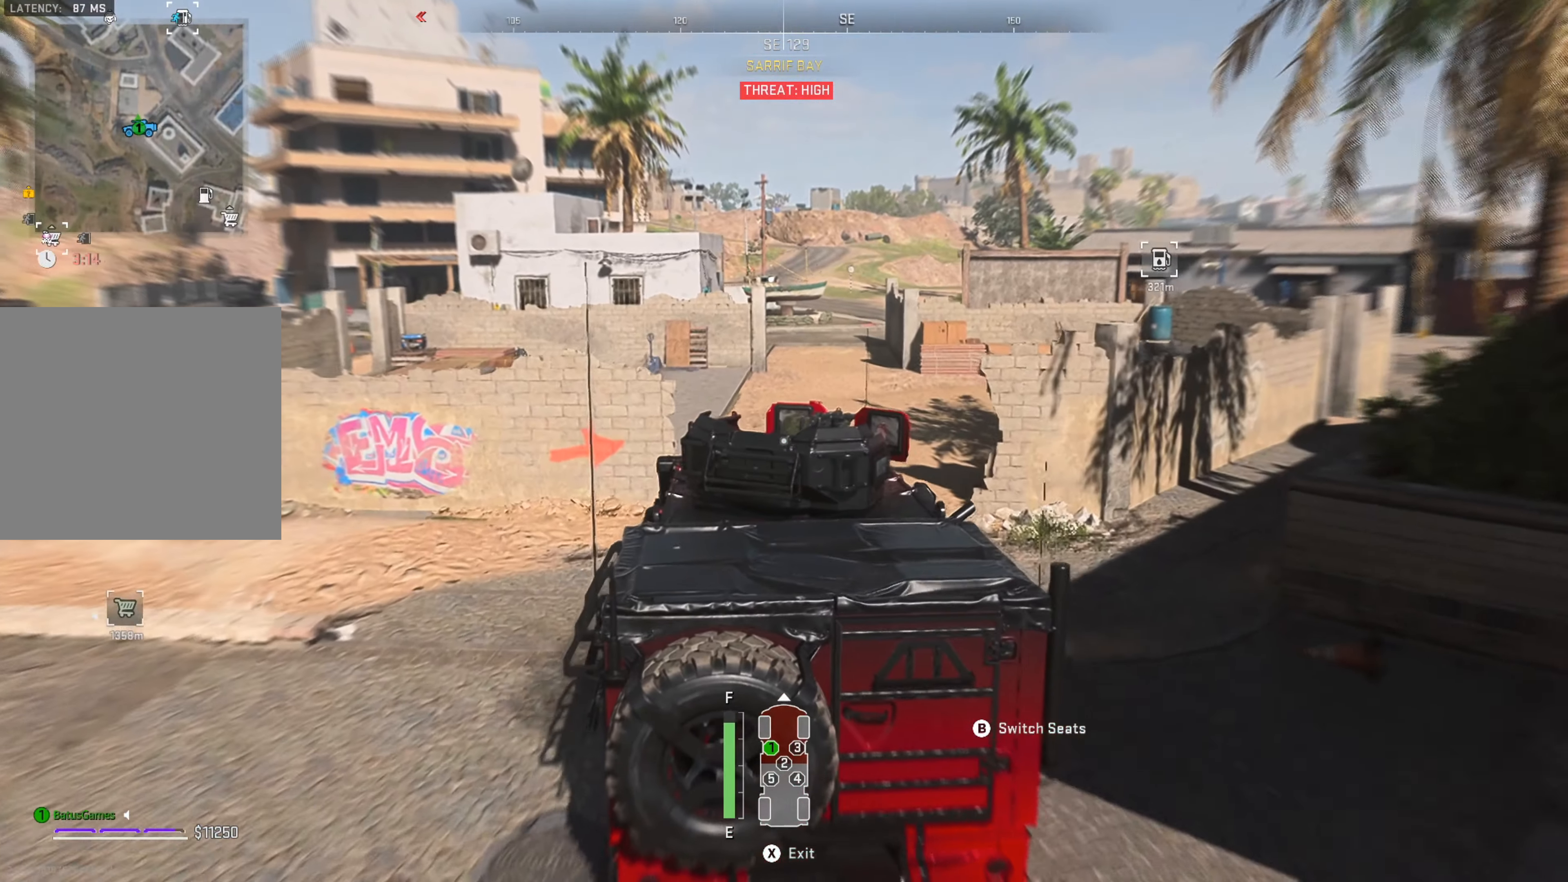
{"buttons": ["R1"], "left_stick": "center", "right_stick": "center", "events": [[83, "left_stick", "right"], [233, "left_stick", "center"]]}
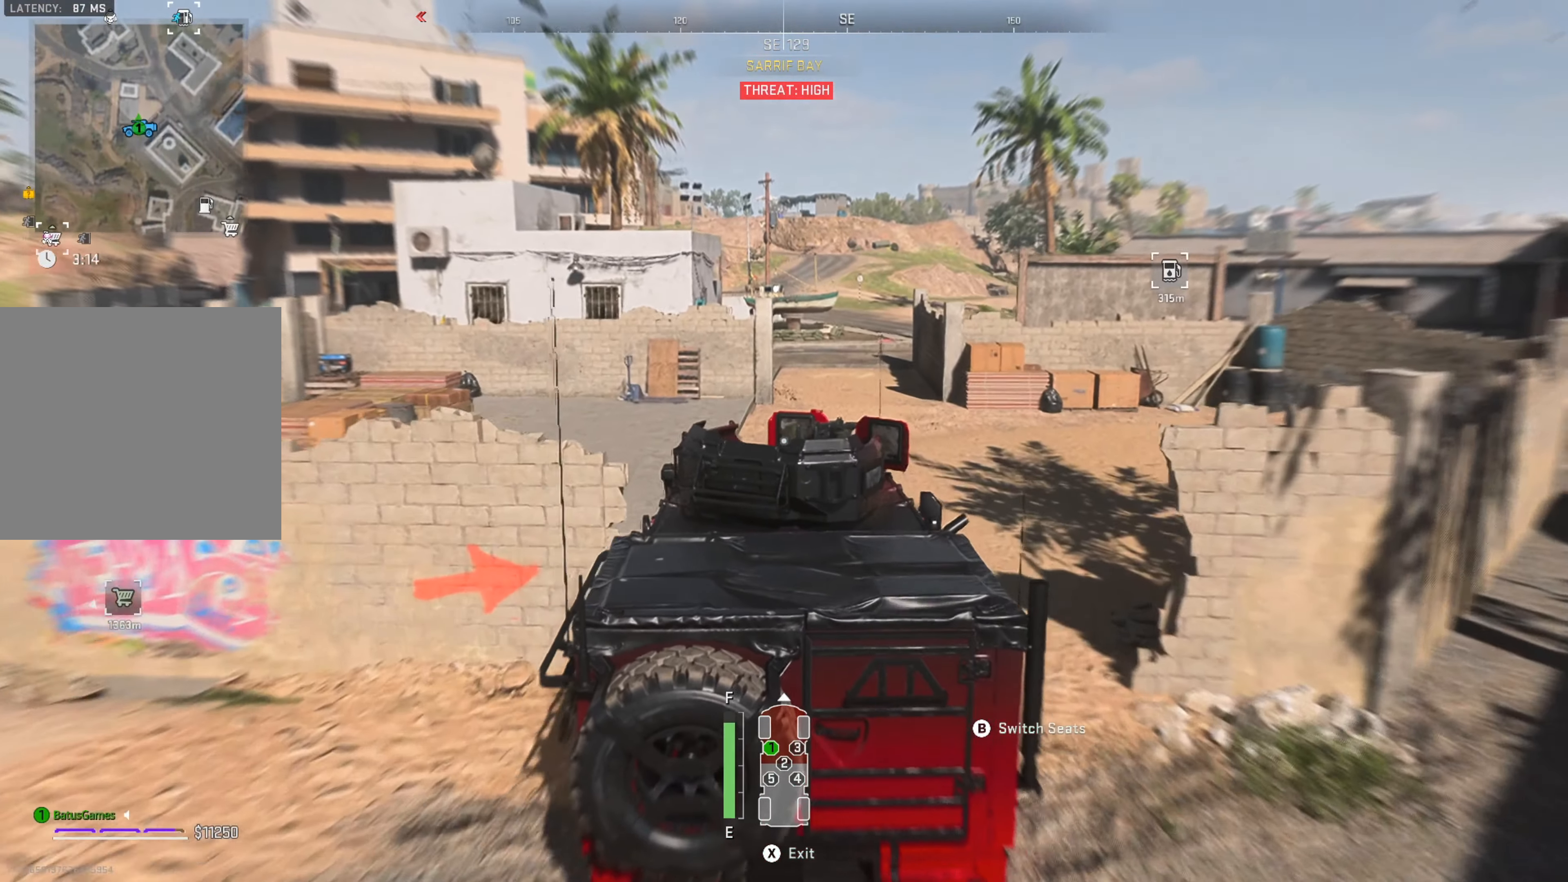
{"buttons": ["R1"], "left_stick": "right", "right_stick": "center", "events": [[16, "left_stick", "right"], [200, "left_stick", "center"], [383, "left_stick", "right"]]}
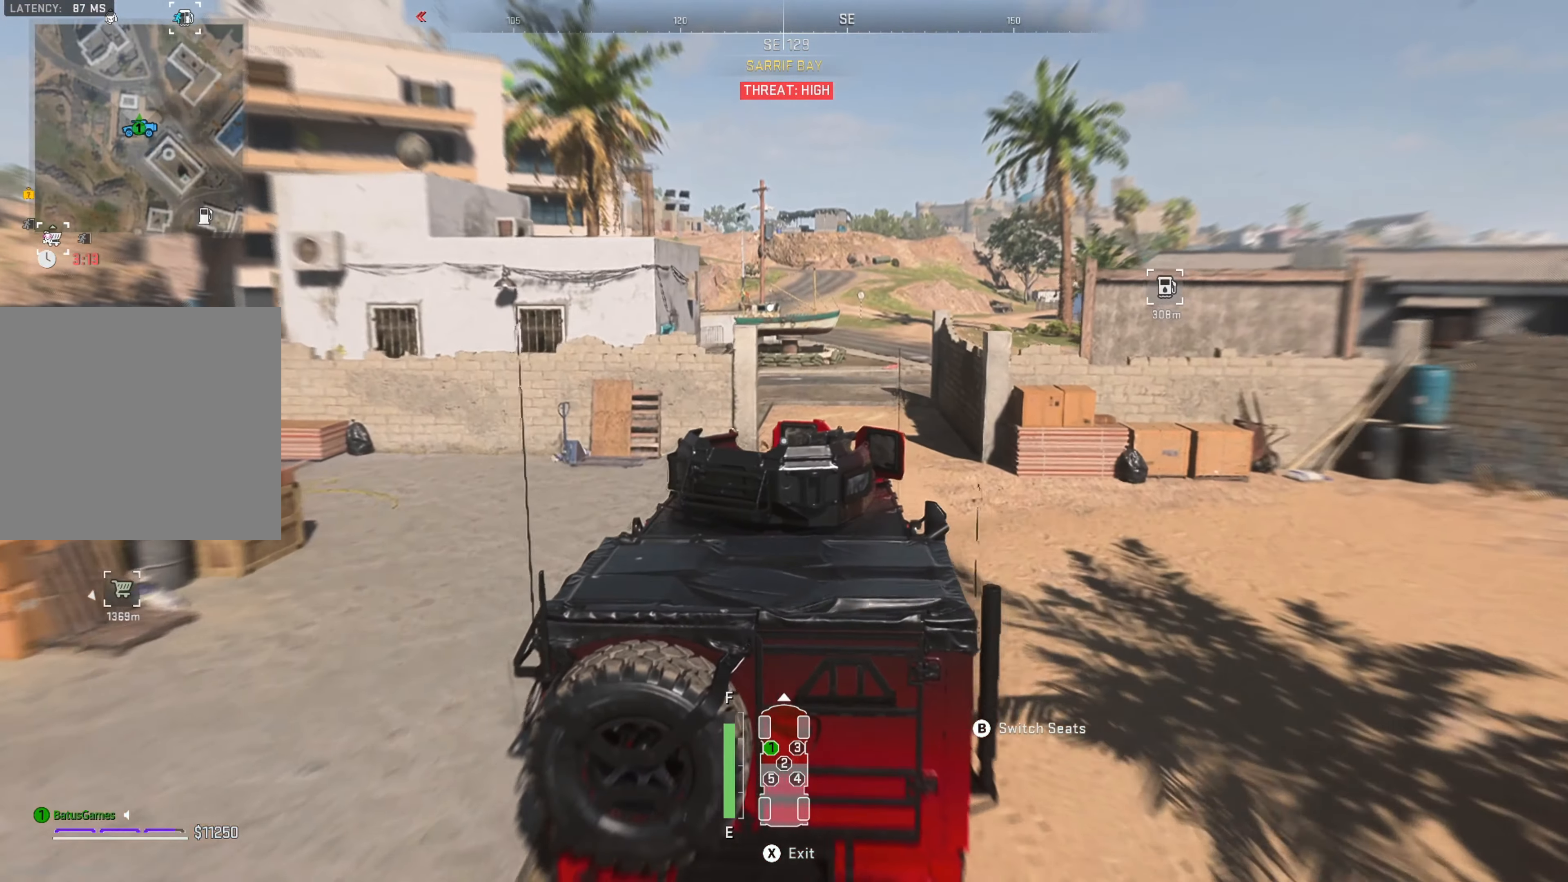
{"buttons": ["R1"], "left_stick": "center", "right_stick": "center", "events": [[16, "left_stick", "center"]]}
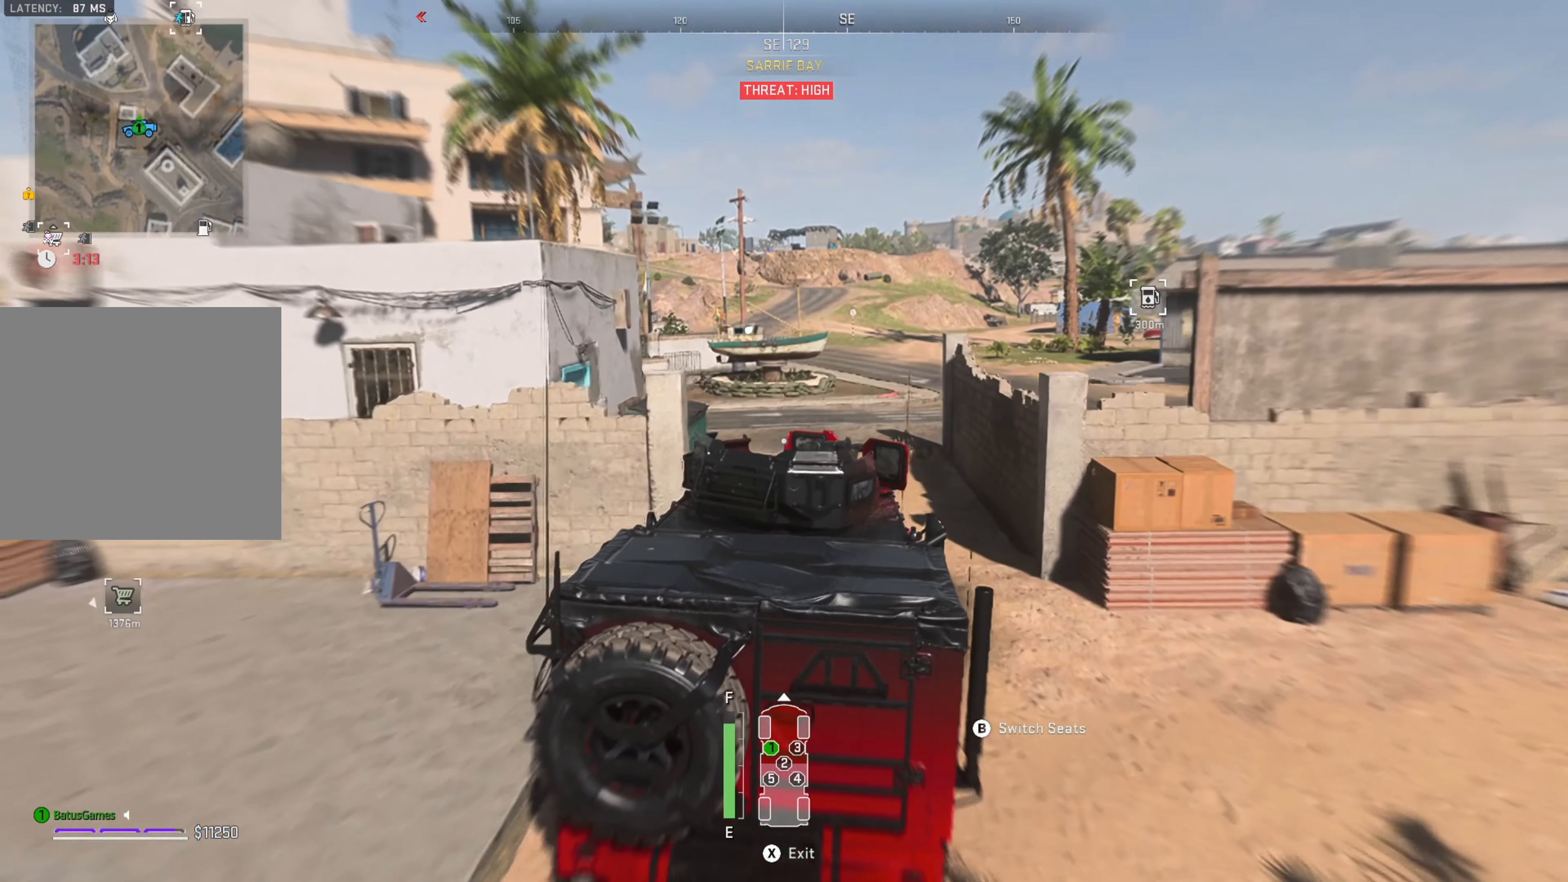
{"buttons": ["R1"], "left_stick": "right", "right_stick": "center", "events": [[400, "left_stick", "right"]]}
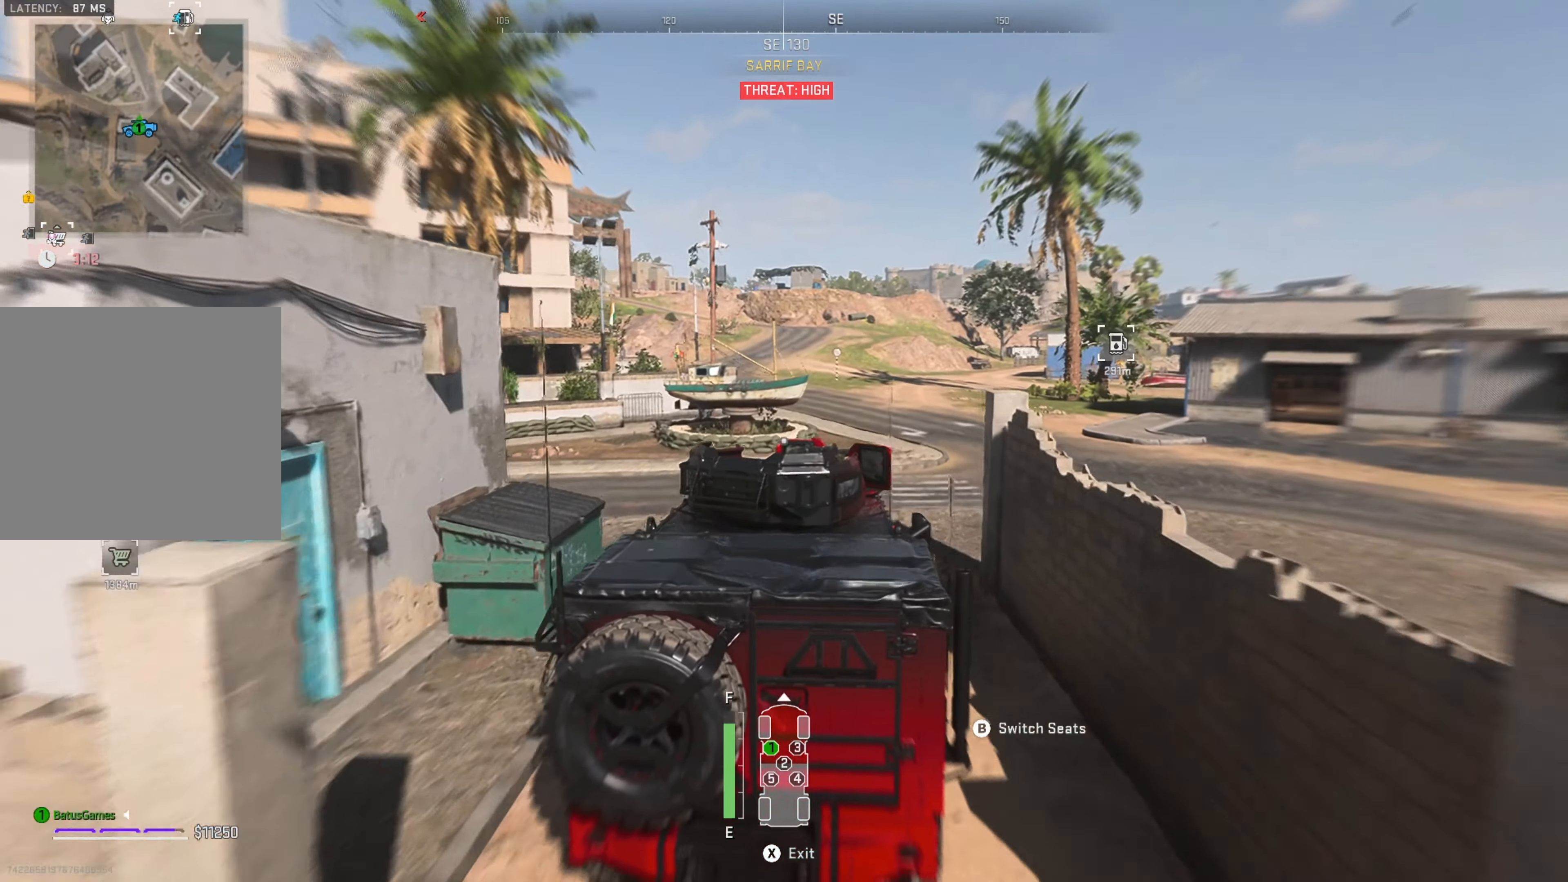
{"buttons": ["R1"], "left_stick": "center", "right_stick": "center", "events": [[233, "left_stick", "center"], [283, "left_stick", "right"], [483, "left_stick", "center"]]}
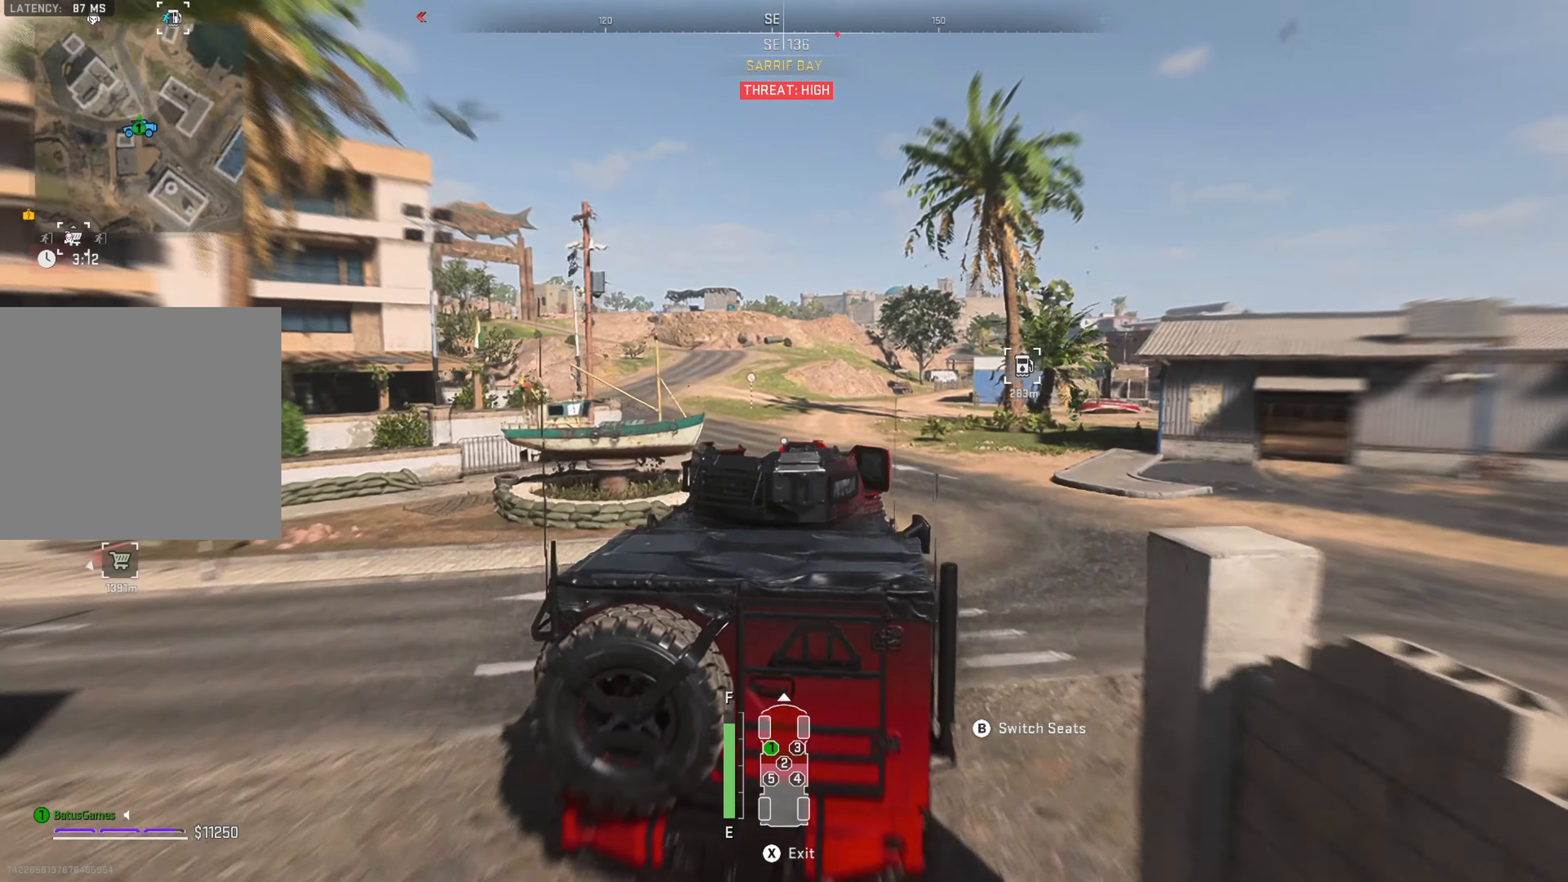
{"buttons": ["R1"], "left_stick": "left", "right_stick": "center", "events": [[433, "left_stick", "left"]]}
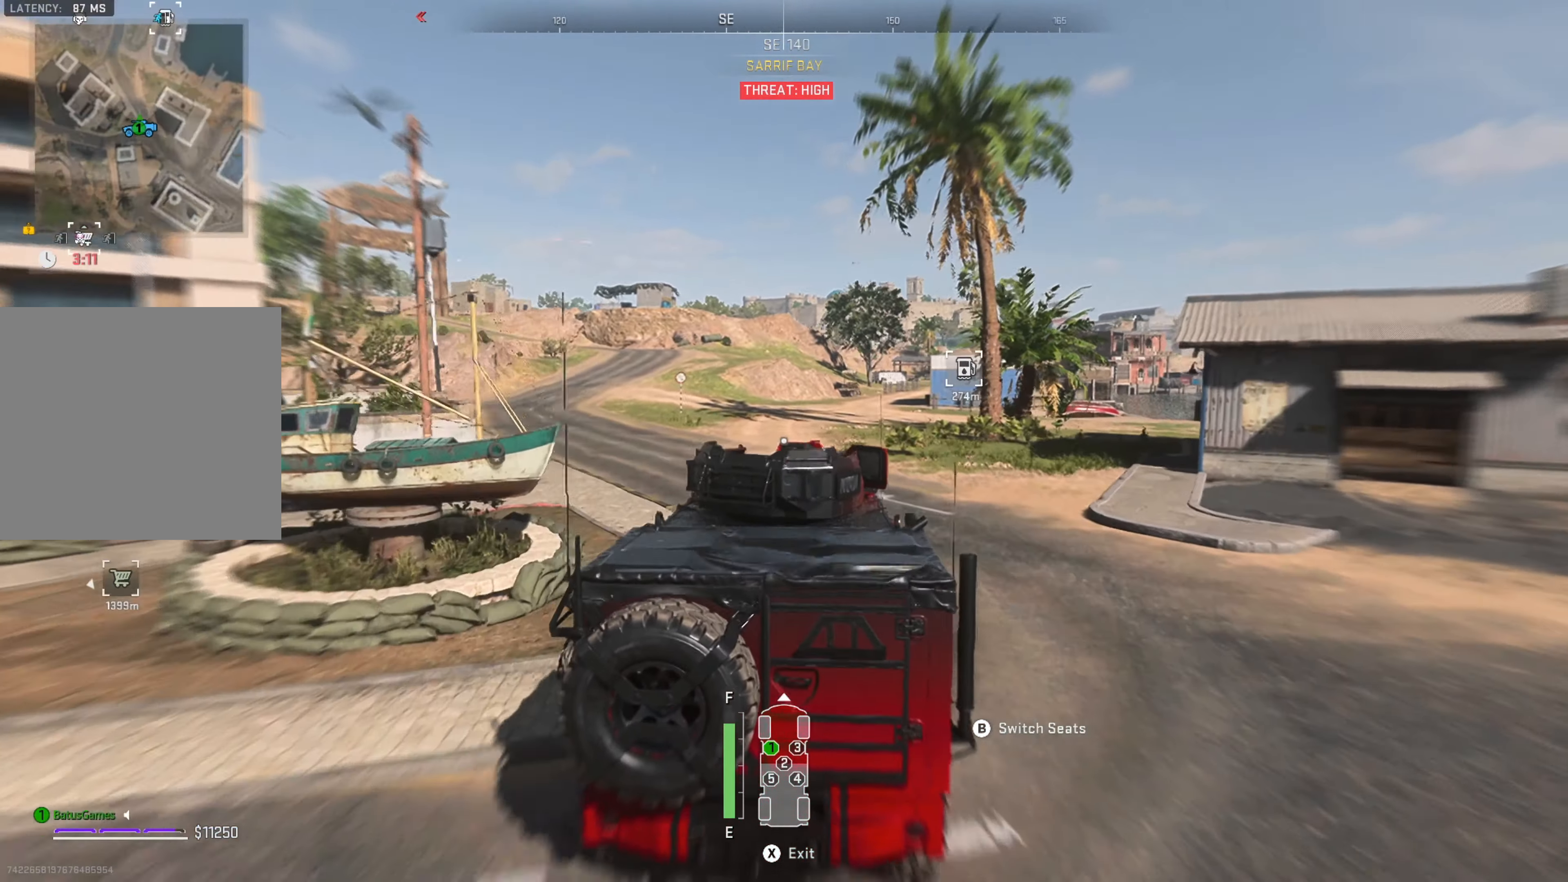
{"buttons": ["R1"], "left_stick": "center", "right_stick": "center", "events": [[133, "left_stick", "center"], [333, "left_stick", "left"], [483, "left_stick", "center"]]}
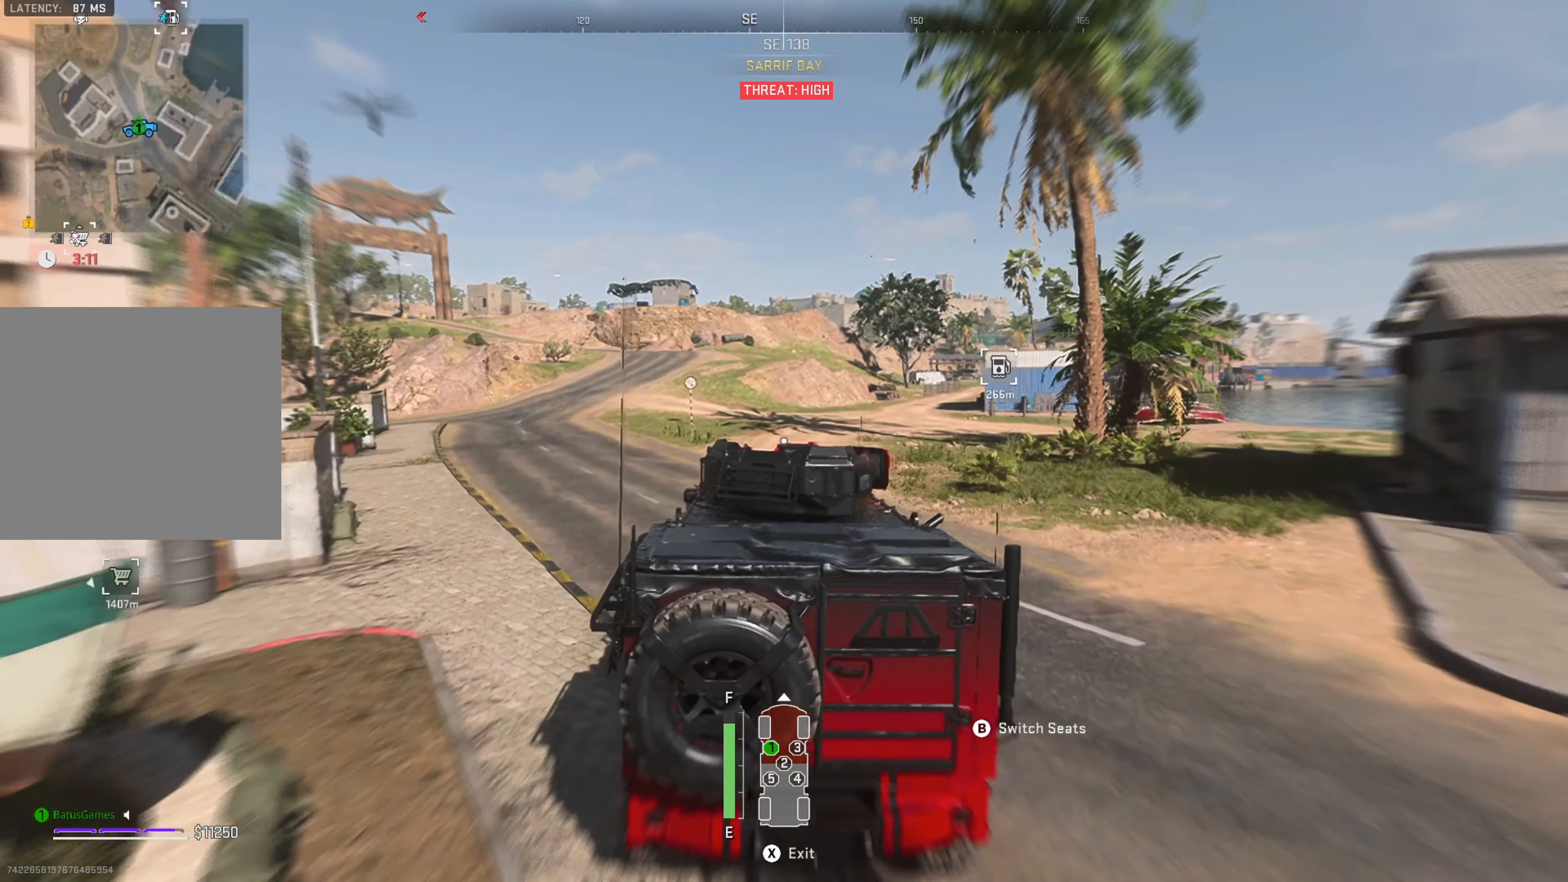
{"buttons": ["R1"], "left_stick": "center", "right_stick": "center", "events": [[217, "left_stick", "left"], [450, "left_stick", "center"]]}
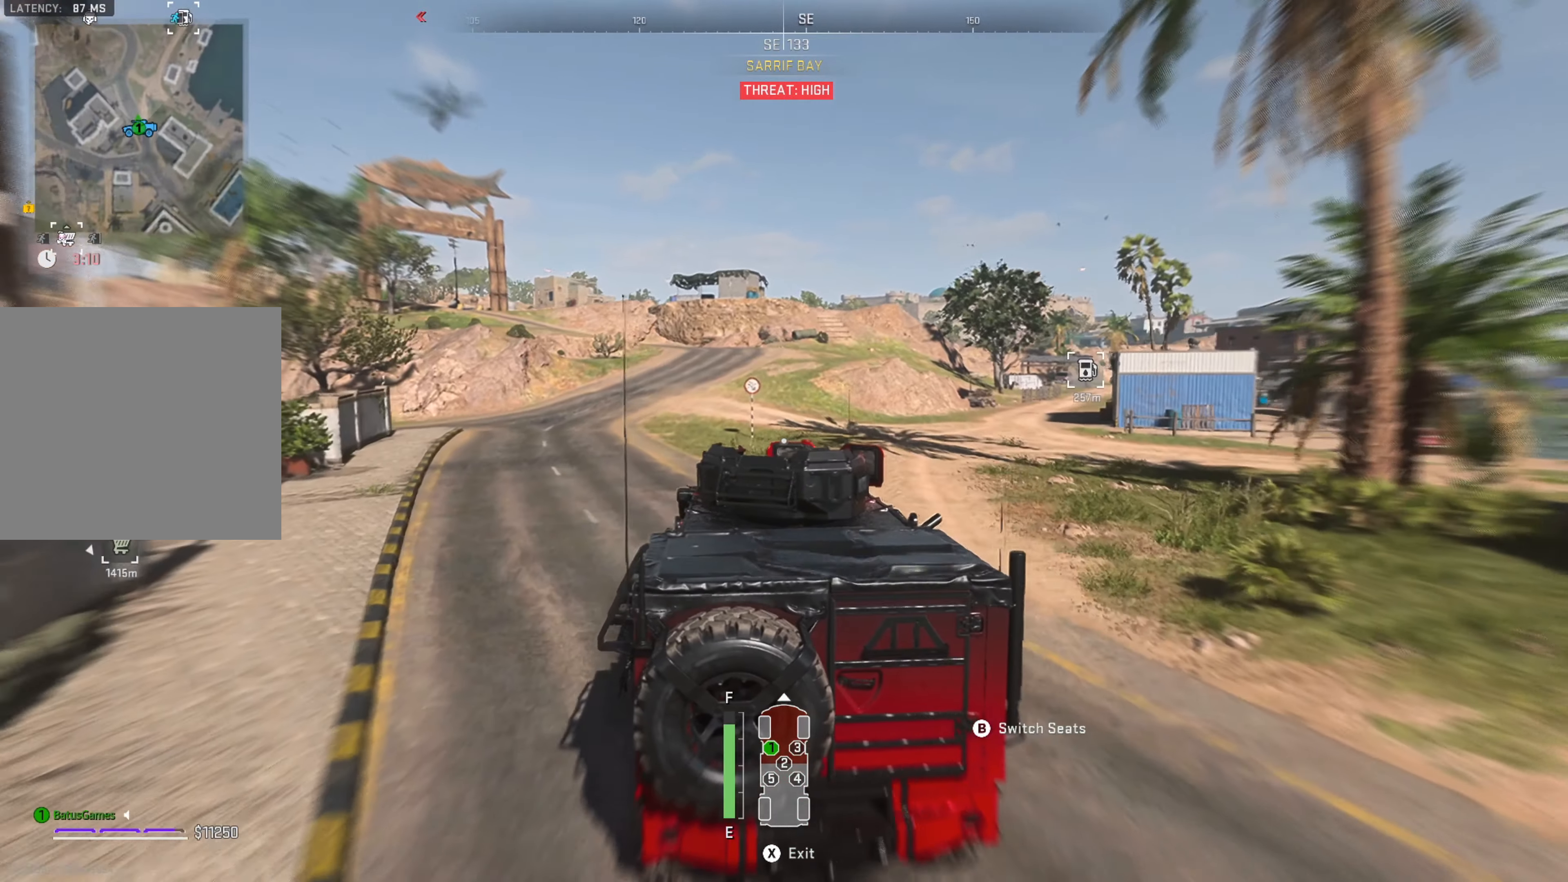
{"buttons": ["R1"], "left_stick": "right", "right_stick": "center", "events": [[150, "left_stick", "right"]]}
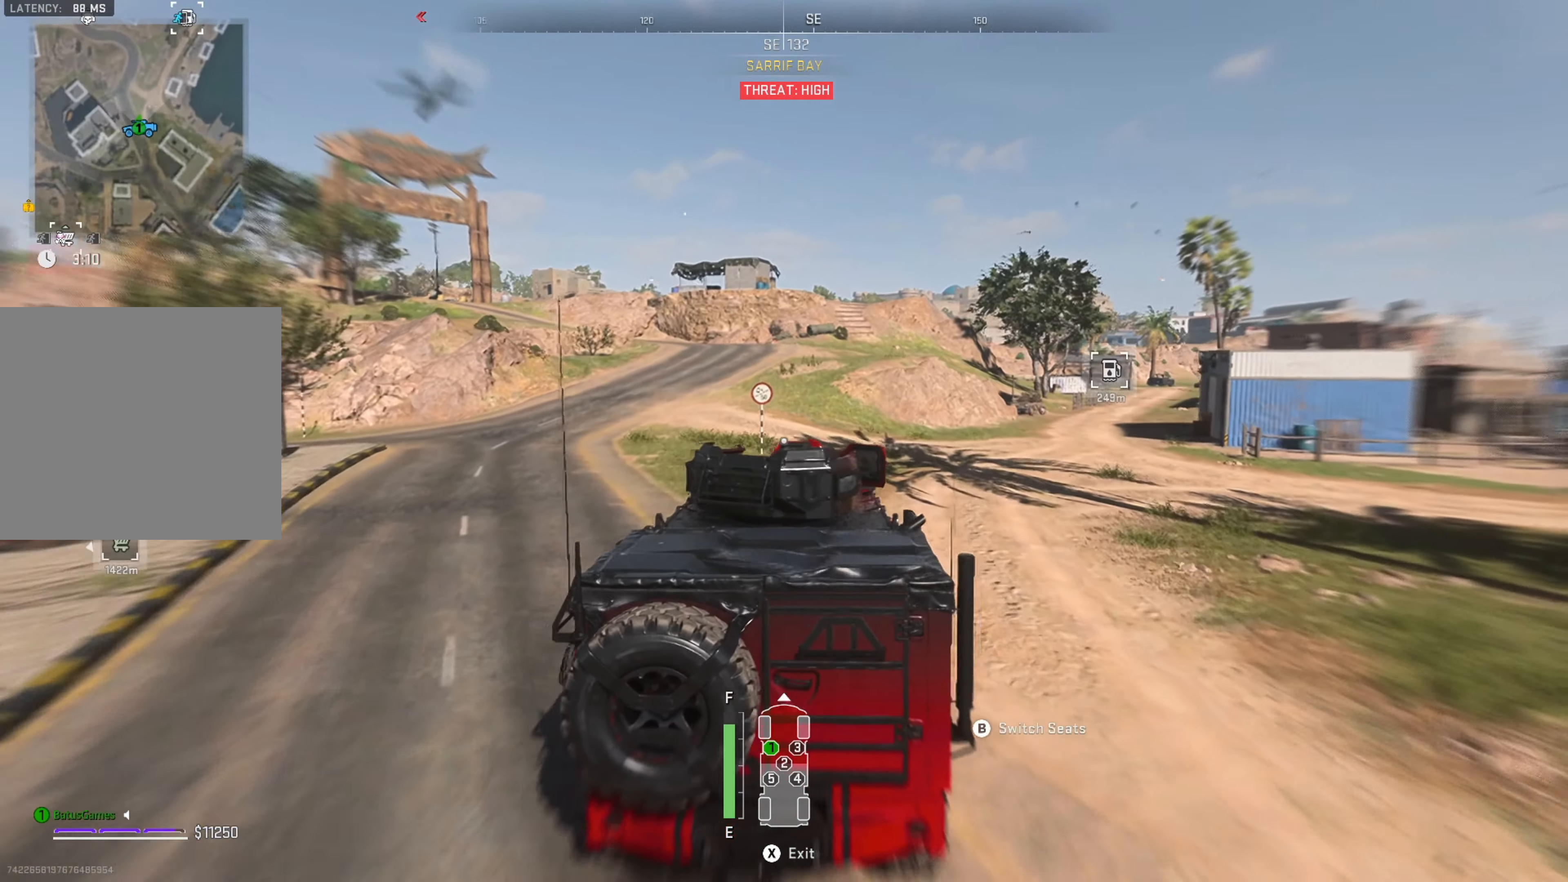
{"buttons": [], "left_stick": "right", "right_stick": "center", "events": [[450, "R1", "up"]]}
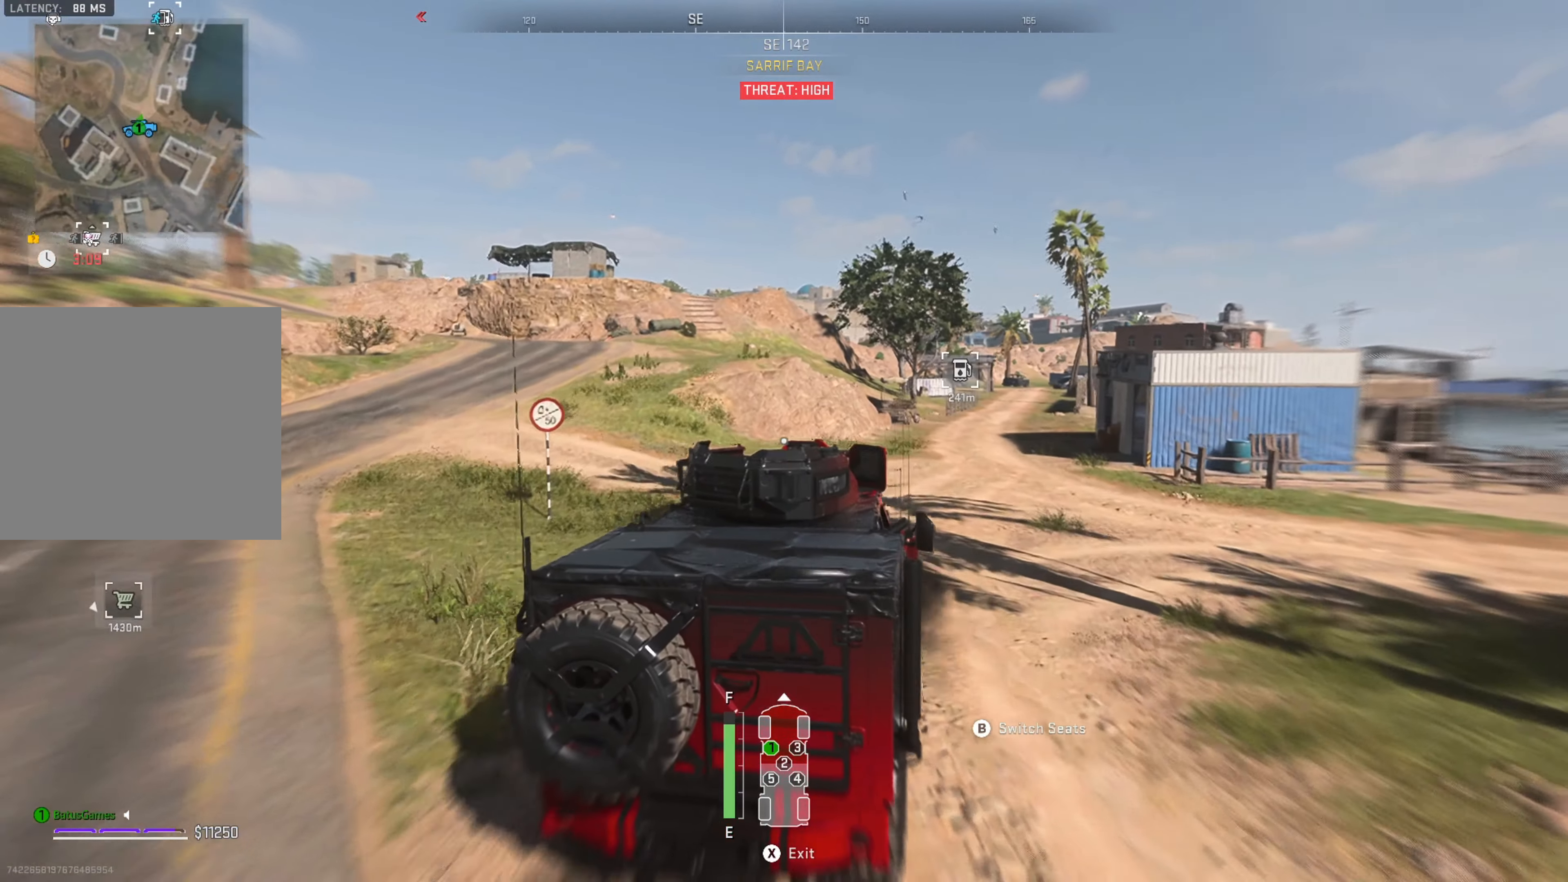
{"buttons": [], "left_stick": "center", "right_stick": "center", "events": [[33, "left_stick", "center"], [233, "SELECT", "down"], [317, "SELECT", "up"]]}
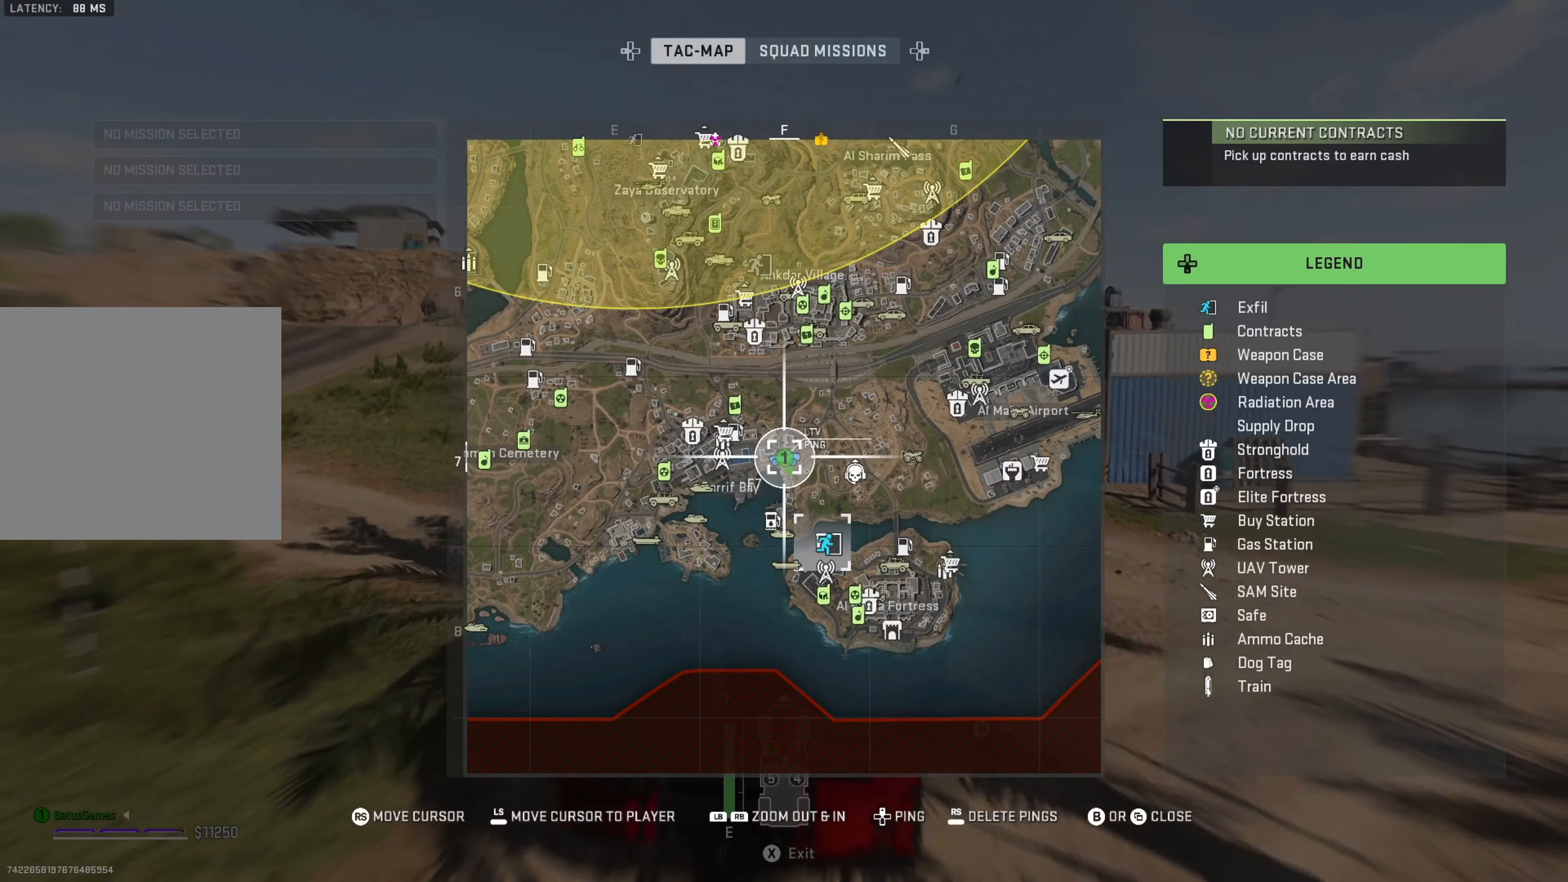
{"buttons": [], "left_stick": "center", "right_stick": "center", "events": []}
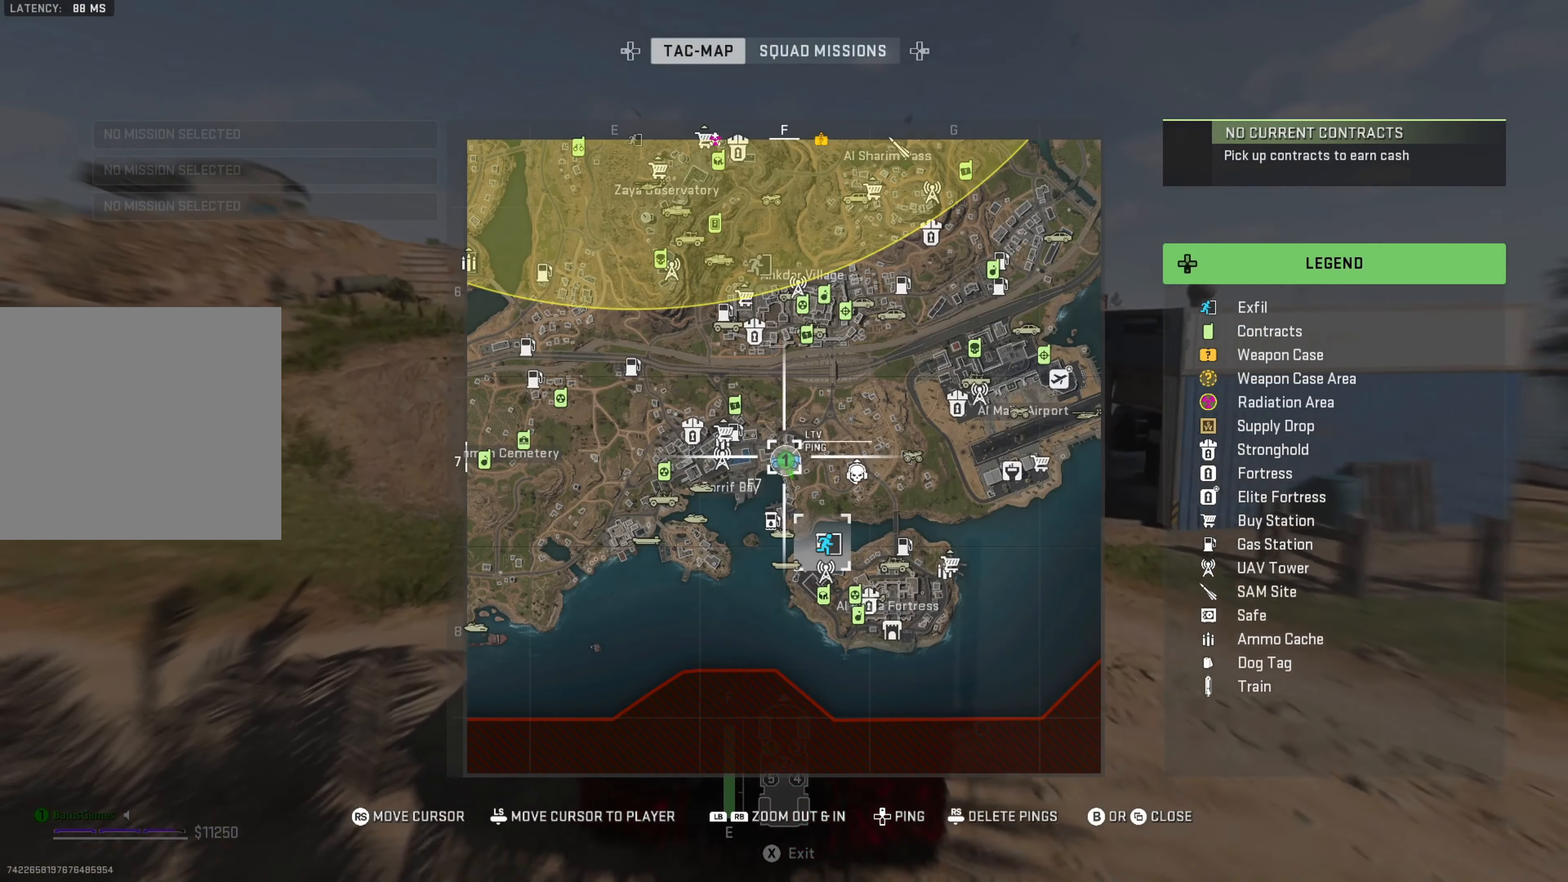
{"buttons": [], "left_stick": "center", "right_stick": "center", "events": [[367, "SELECT", "down"], [467, "SELECT", "up"]]}
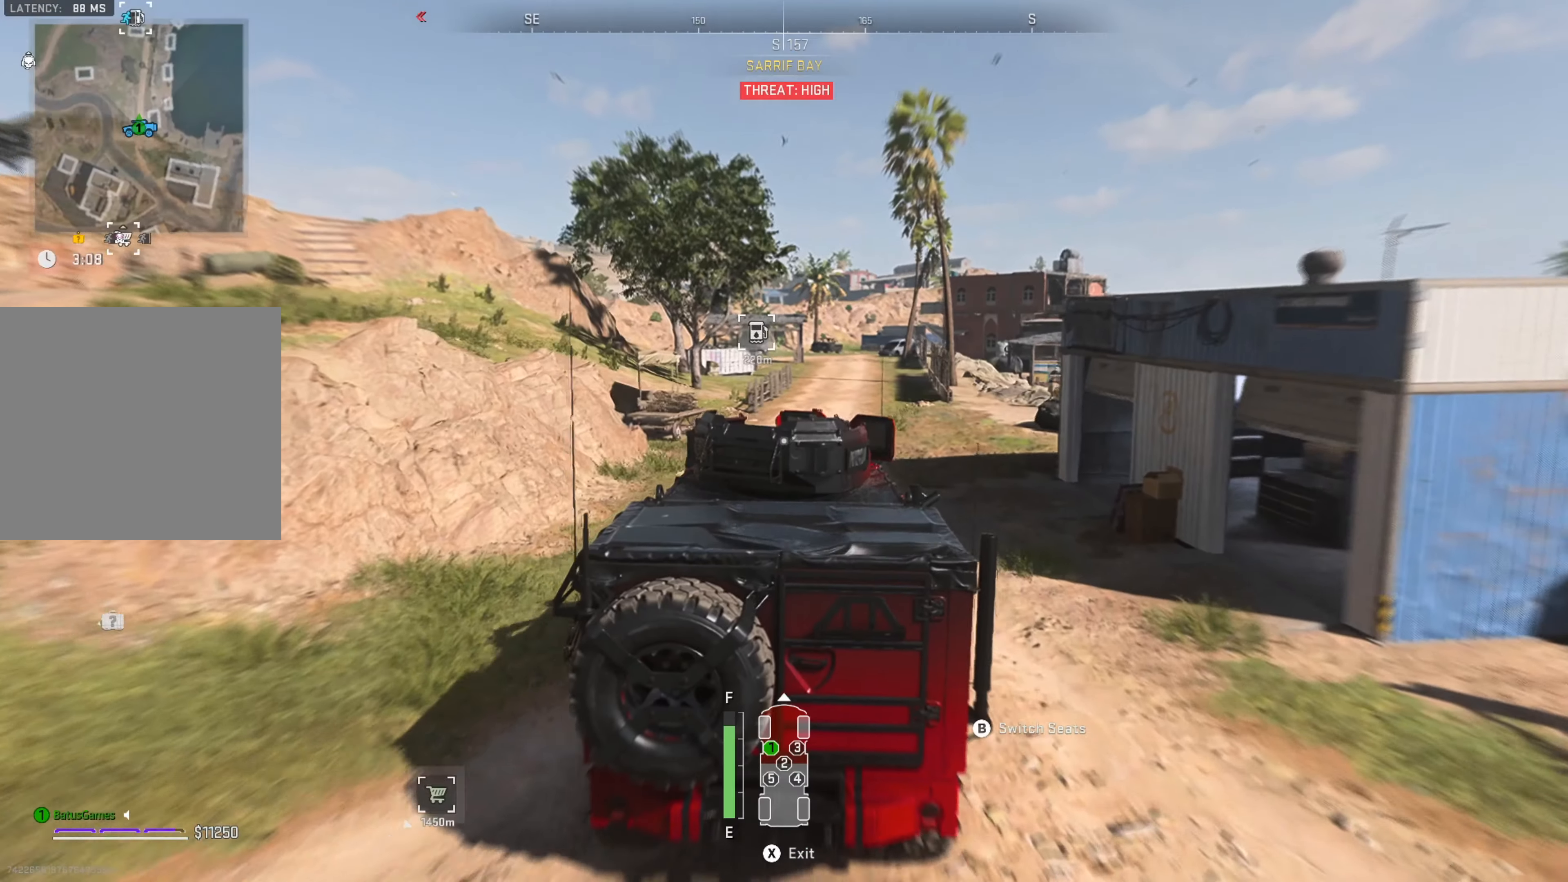
{"buttons": ["R1"], "left_stick": "right", "right_stick": "center", "events": [[300, "left_stick", "right"], [450, "R1", "down"]]}
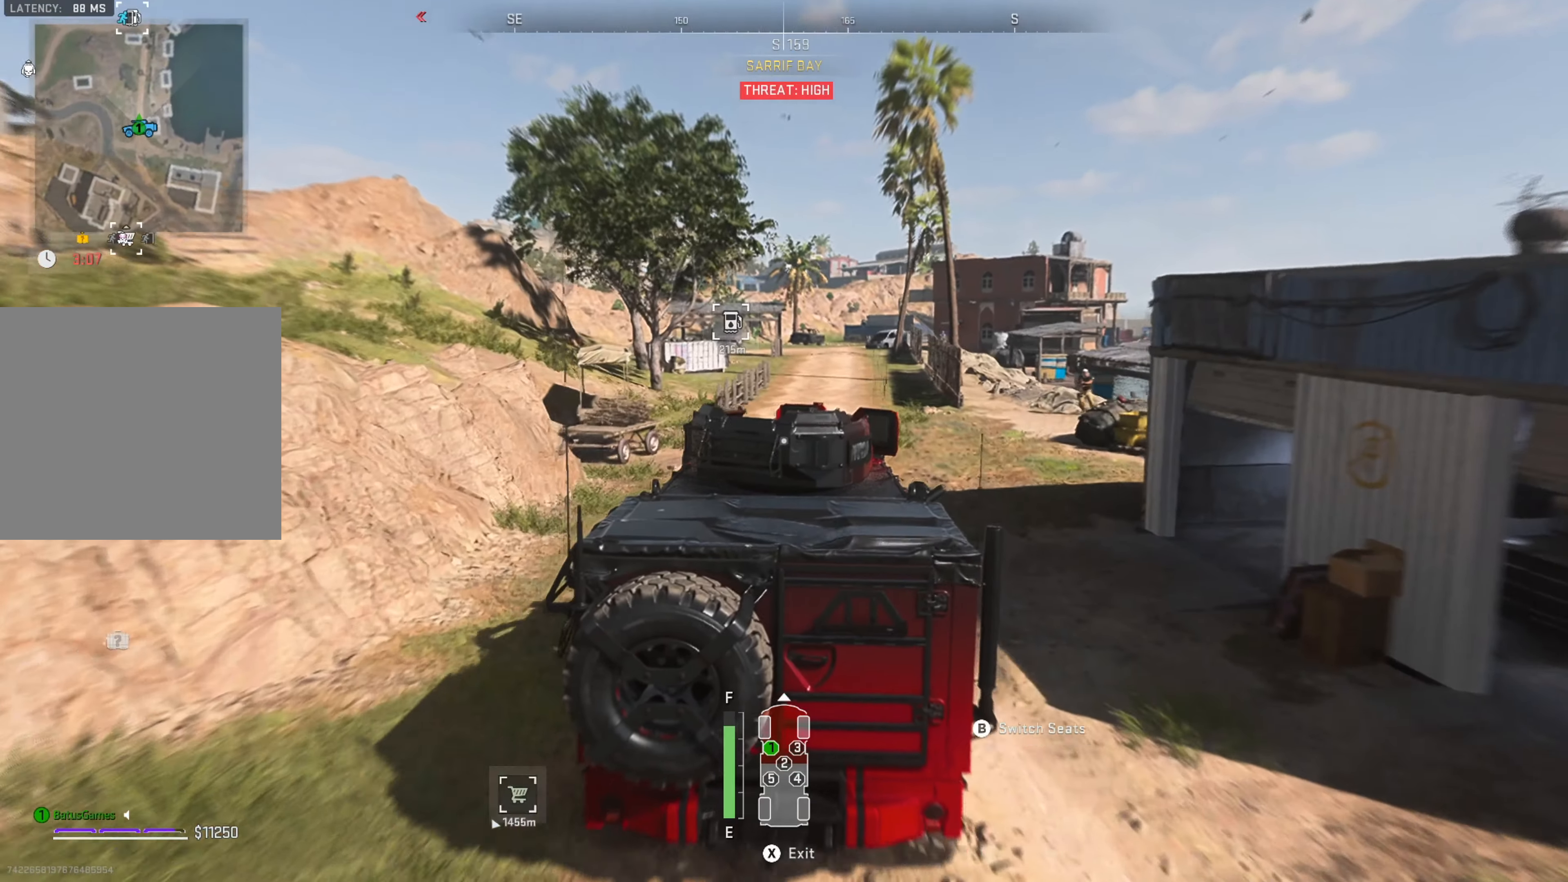
{"buttons": ["R1"], "left_stick": "center", "right_stick": "center", "events": [[100, "left_stick", "center"], [367, "left_stick", "left"], [500, "left_stick", "center"]]}